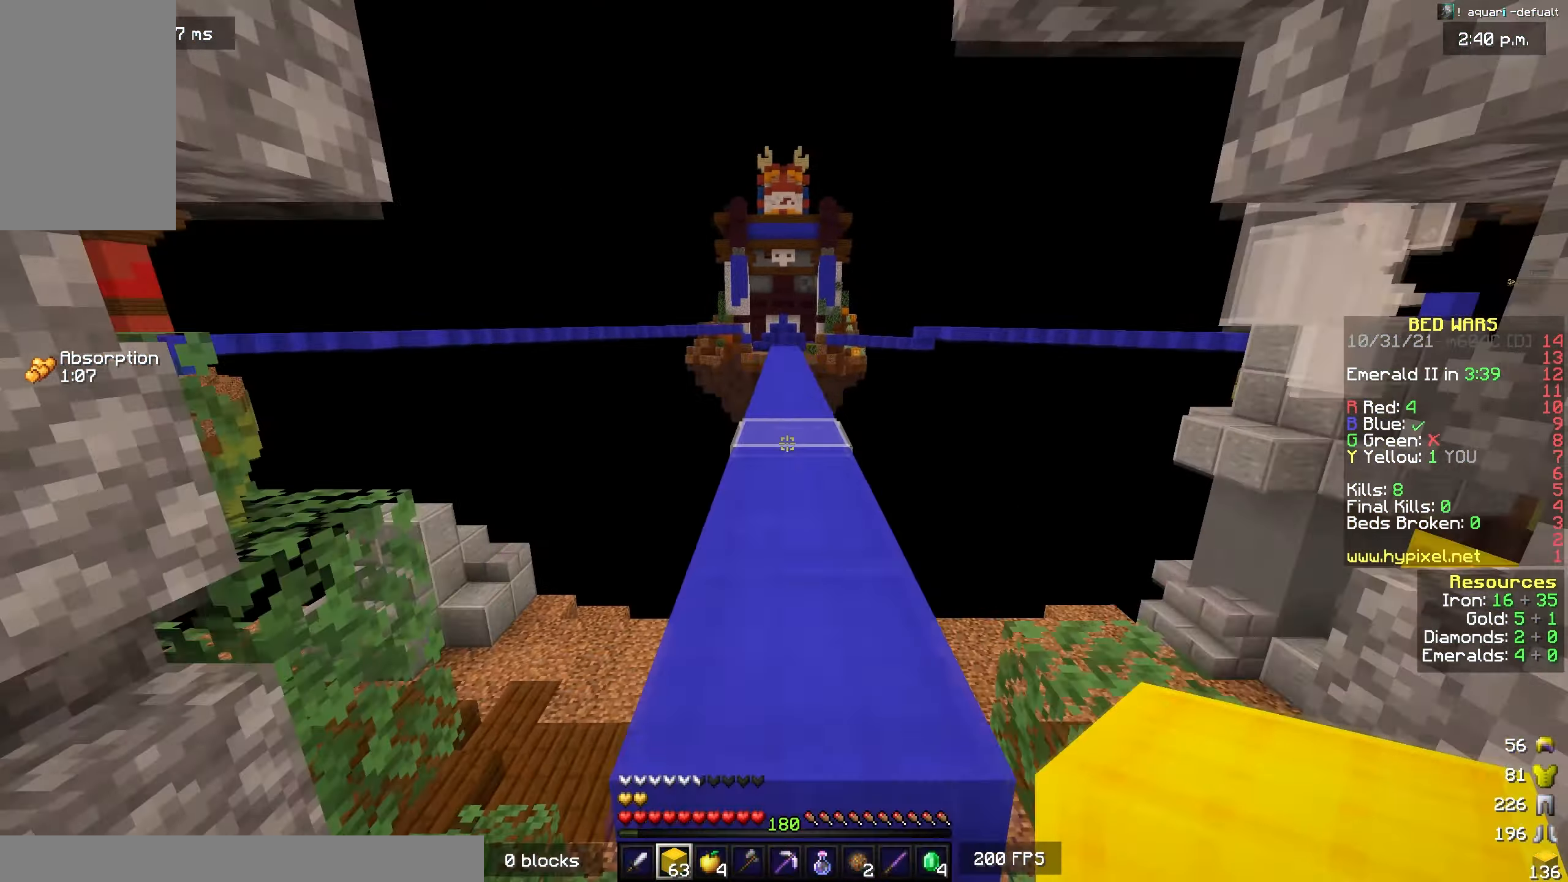
Gameplay with keyboard and mouse; each line is a JSON object with the keys and mouse buttons held at the frame after it. "events" lists presses ("down") and releases ("up") of "a", "d", "s", "space", "w", "mouse_left" and "mouse_right" between this image and that frame as [ms after this image, input, new state], when the widget could be followed in between. "mouse_left", "mouse_right" = the "left", "right" buttons of the "mouse" list. No other keys are recorded. Fast repeated clicks can show as one long hold. Mouse movement is not recorded.
{"keys": ["space", "w"], "mouse": [], "events": [[33, "space", "up"], [434, "space", "down"]]}
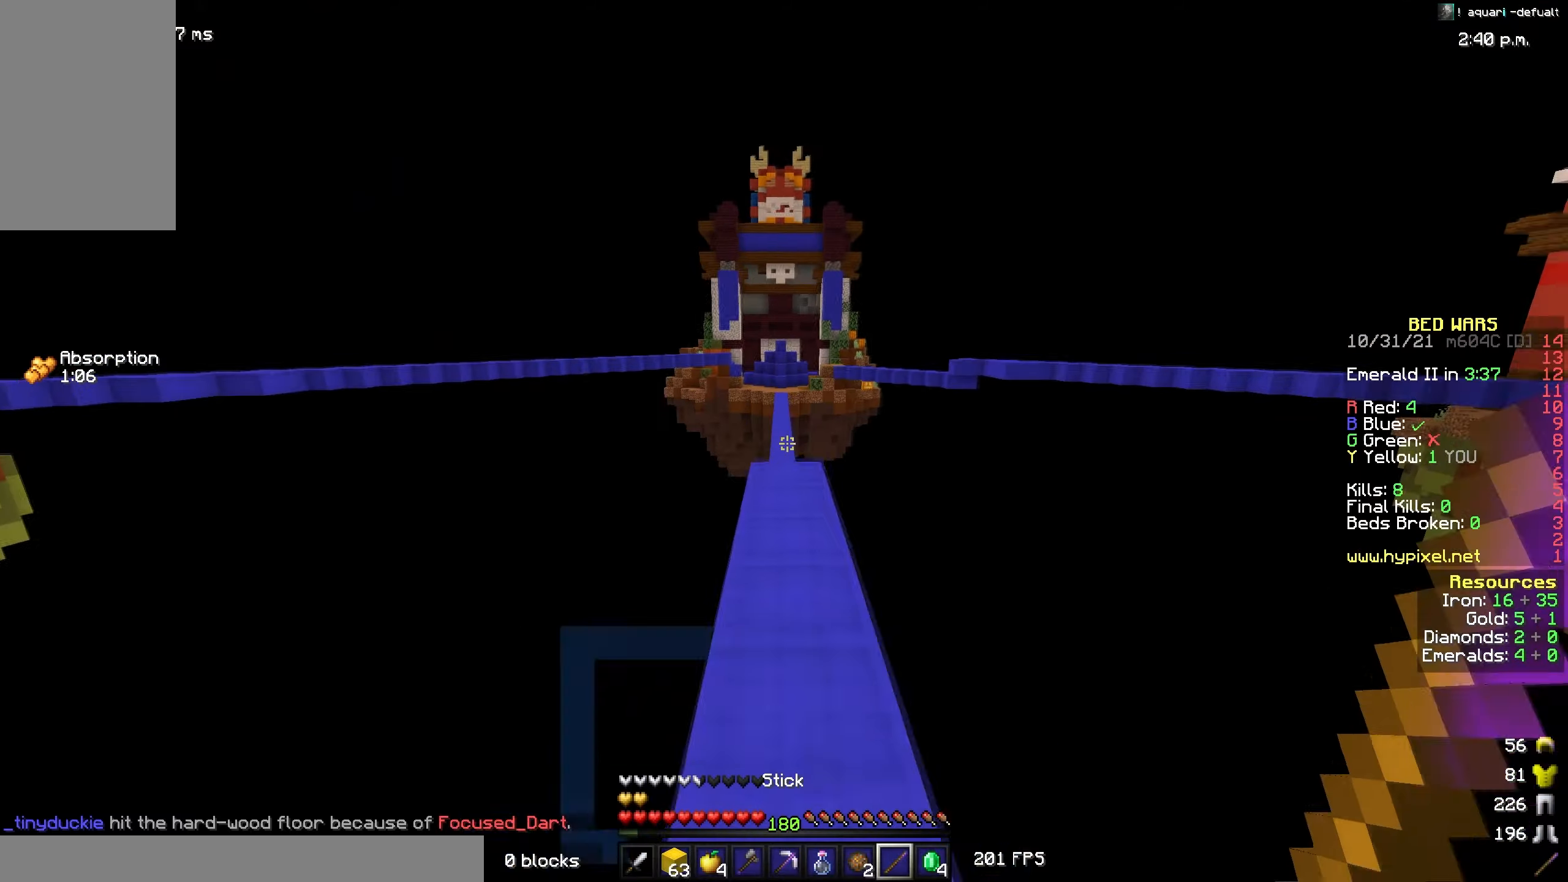
{"keys": ["w"], "mouse": ["left"], "events": [[484, "mouse_left", "down"], [484, "space", "up"]]}
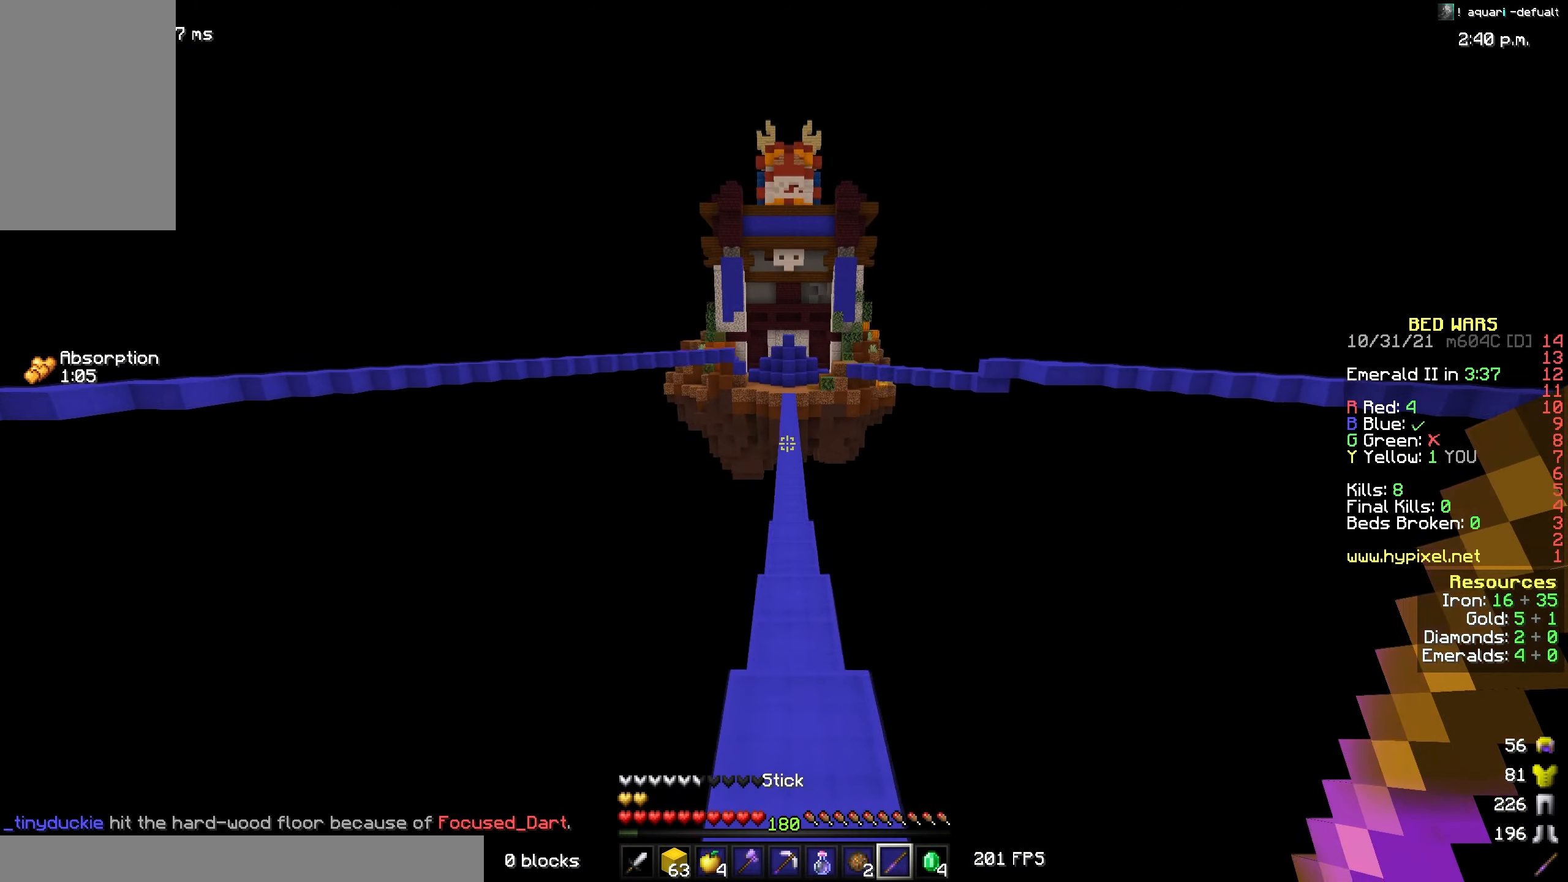
{"keys": ["space", "w"], "mouse": [], "events": [[84, "mouse_left", "up"], [117, "space", "down"]]}
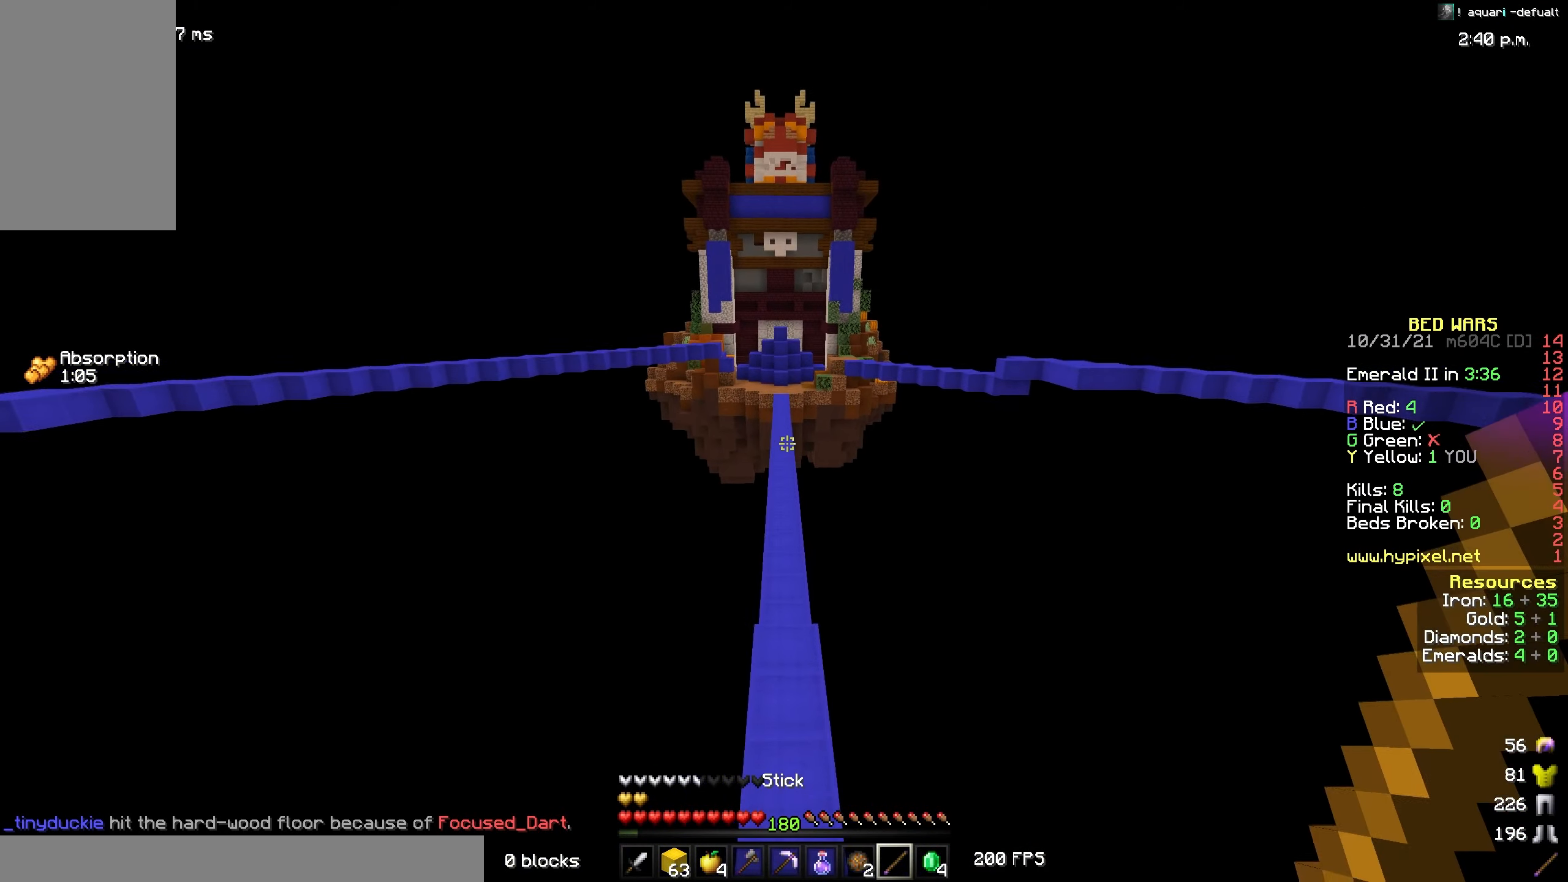
{"keys": [], "mouse": [], "events": [[284, "space", "up"], [284, "w", "up"]]}
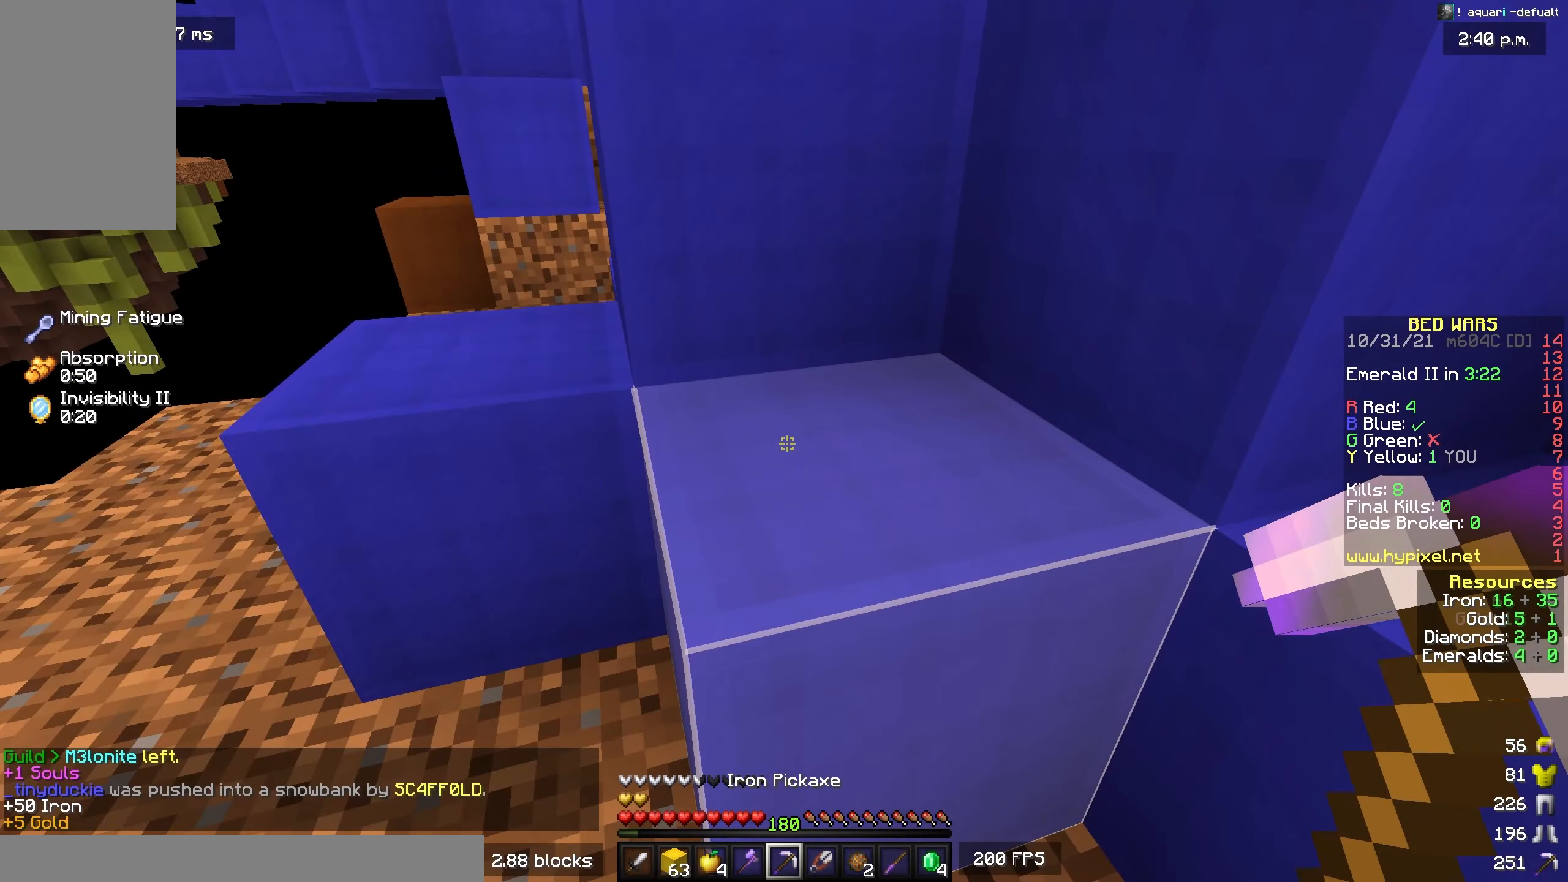
{"keys": [], "mouse": [], "events": []}
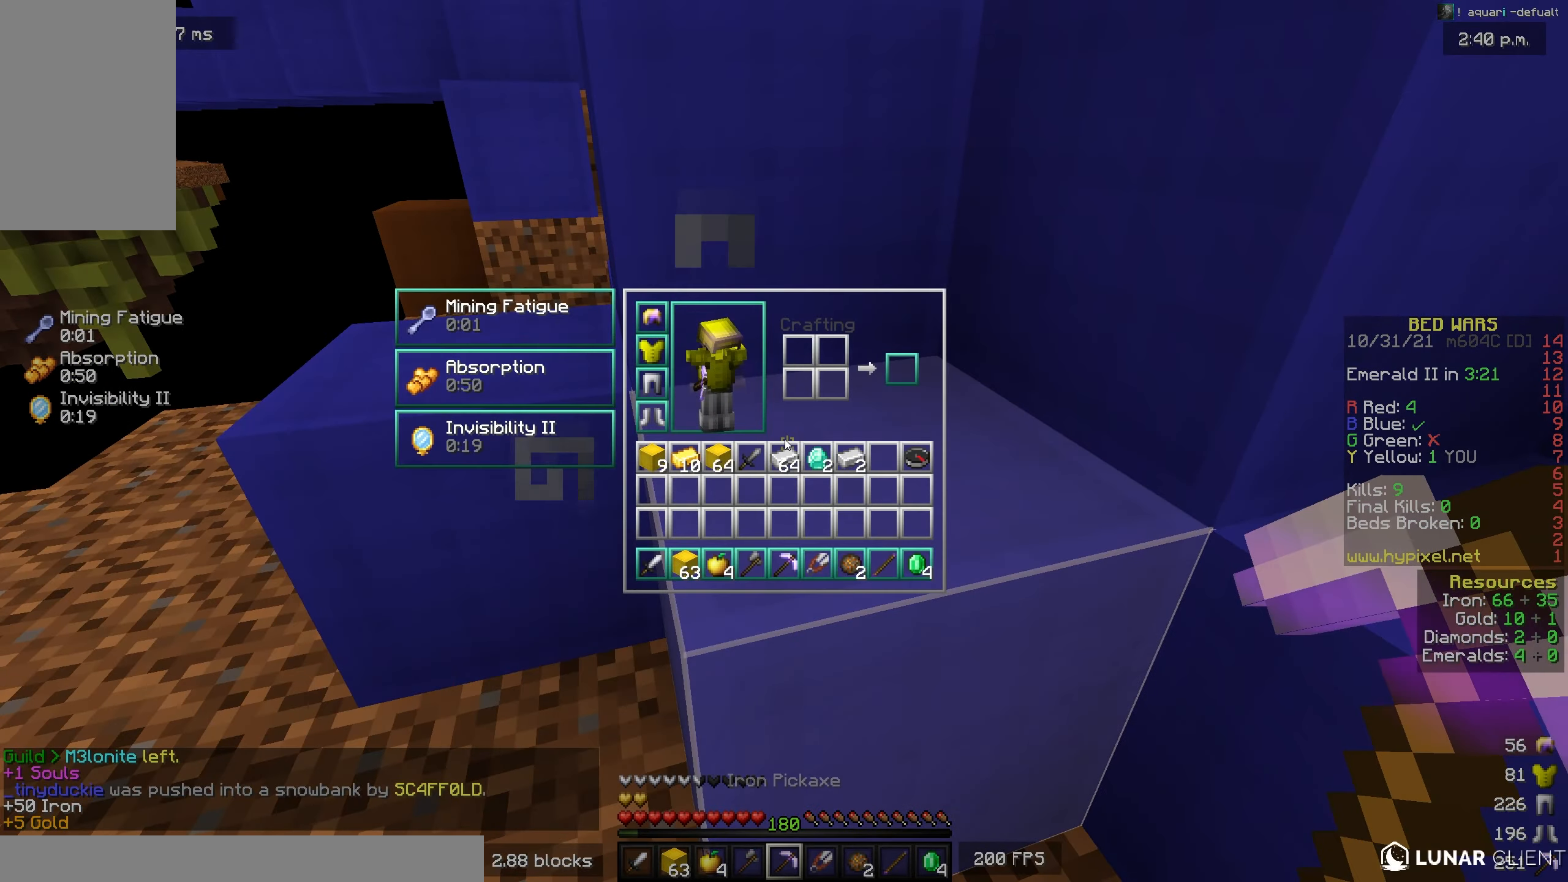
{"keys": [], "mouse": ["left"], "events": [[500, "mouse_left", "down"]]}
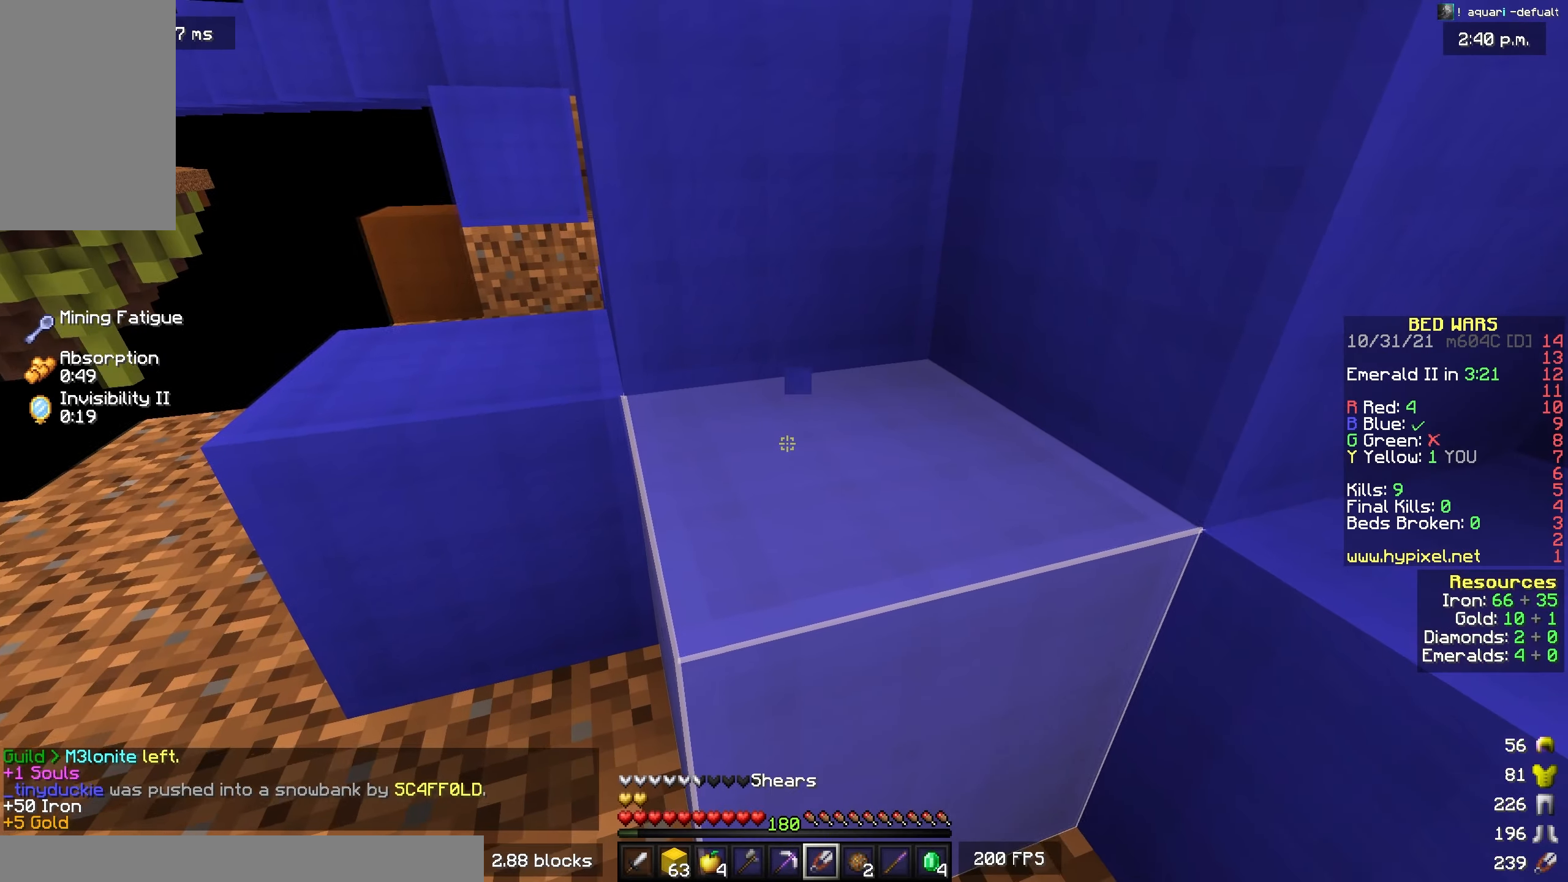
{"keys": ["a", "s"], "mouse": ["left"], "events": [[200, "a", "down"], [484, "s", "down"]]}
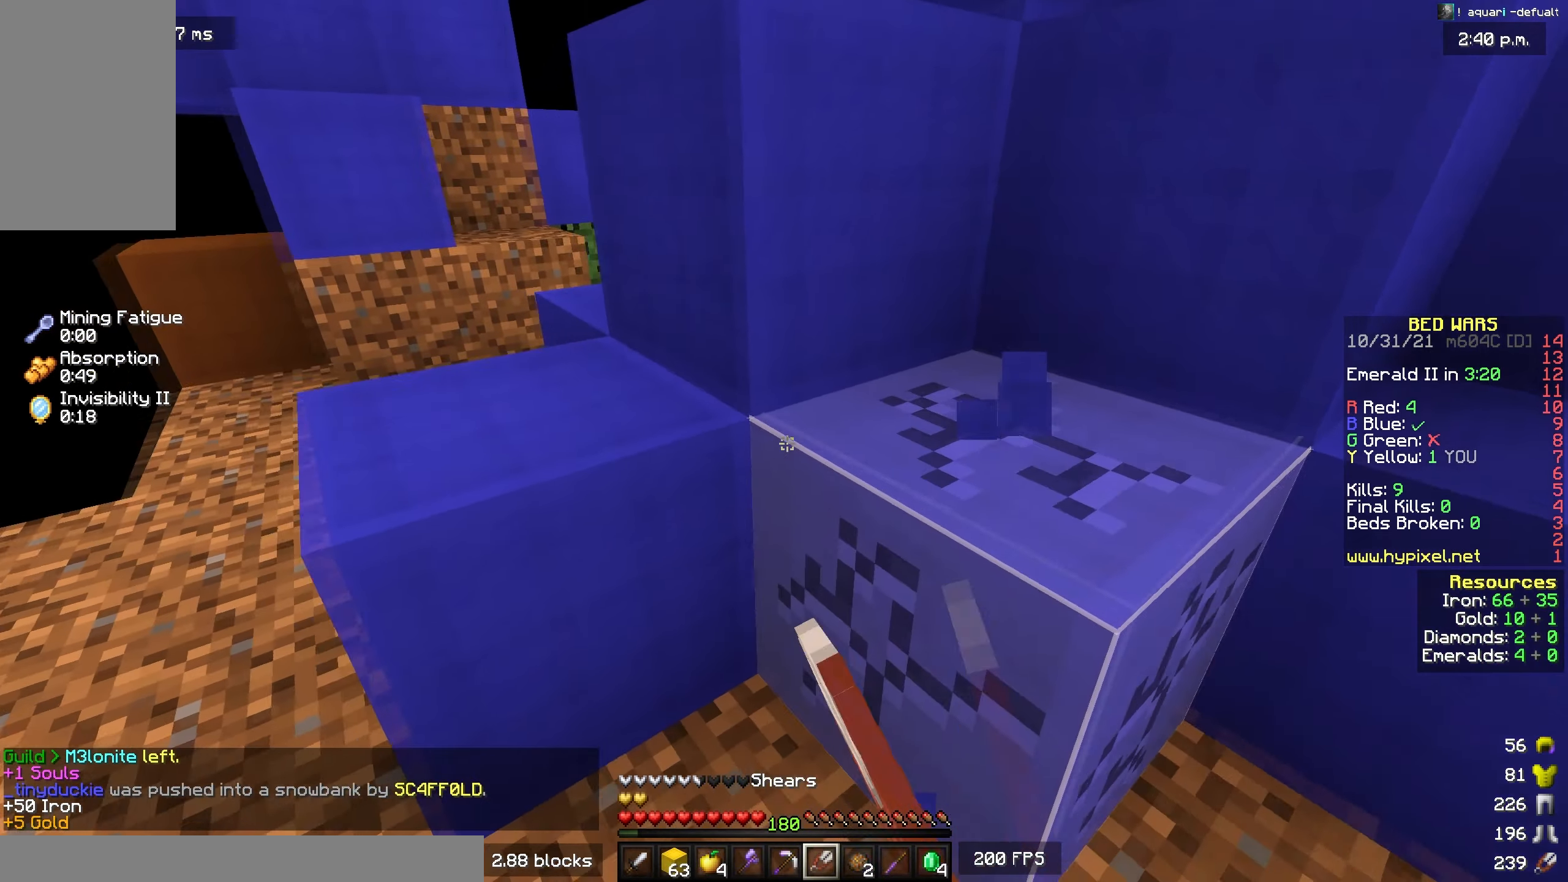
{"keys": [], "mouse": ["left"], "events": [[17, "a", "up"], [100, "d", "down"], [167, "s", "up"], [267, "d", "up"]]}
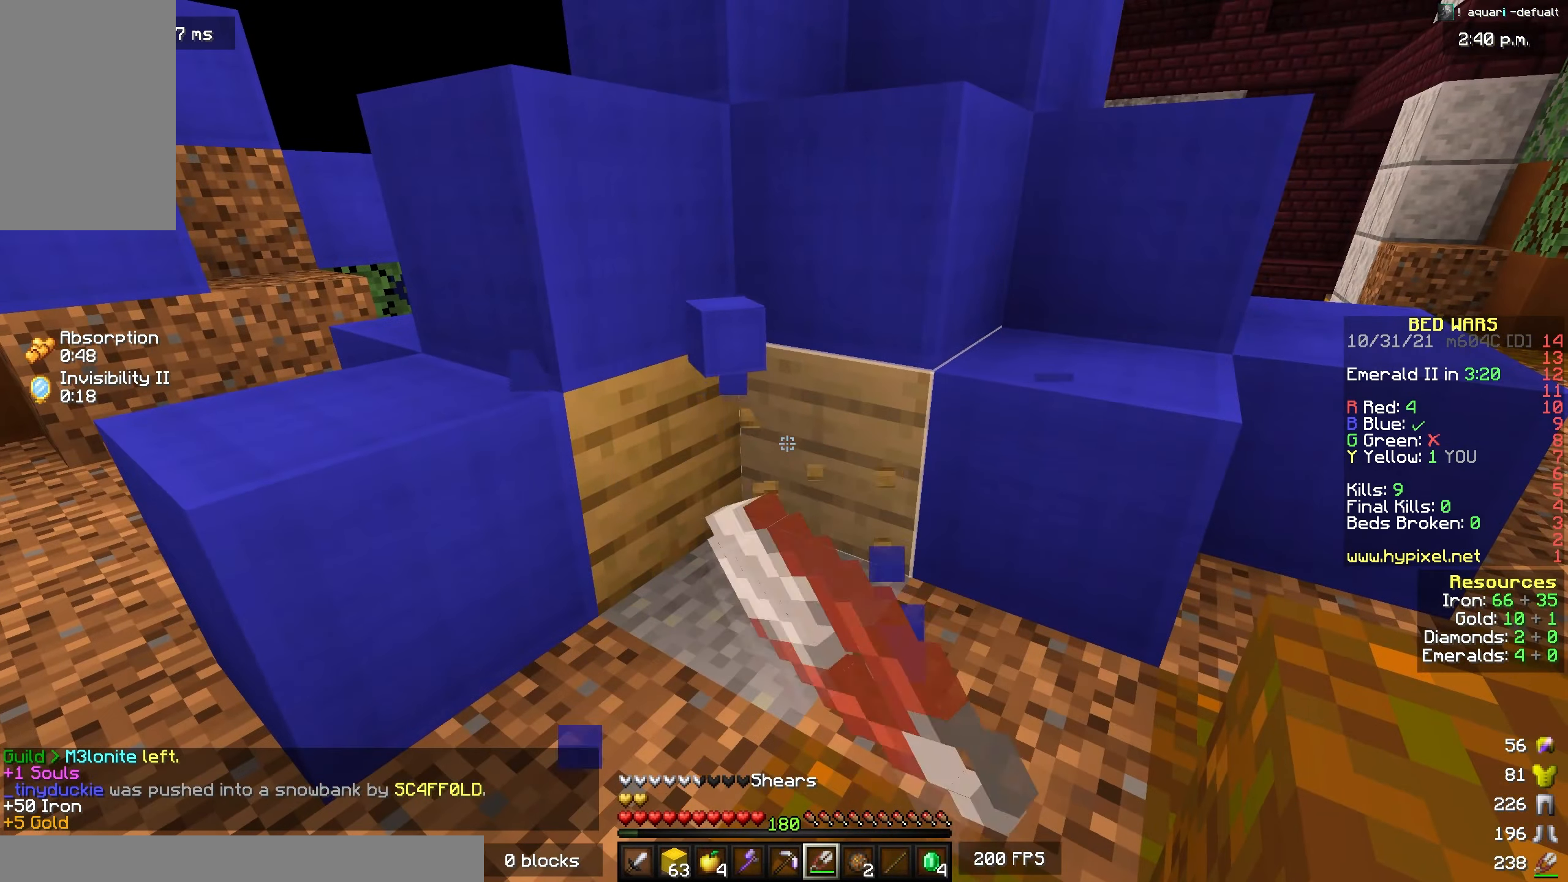
{"keys": [], "mouse": ["left"], "events": []}
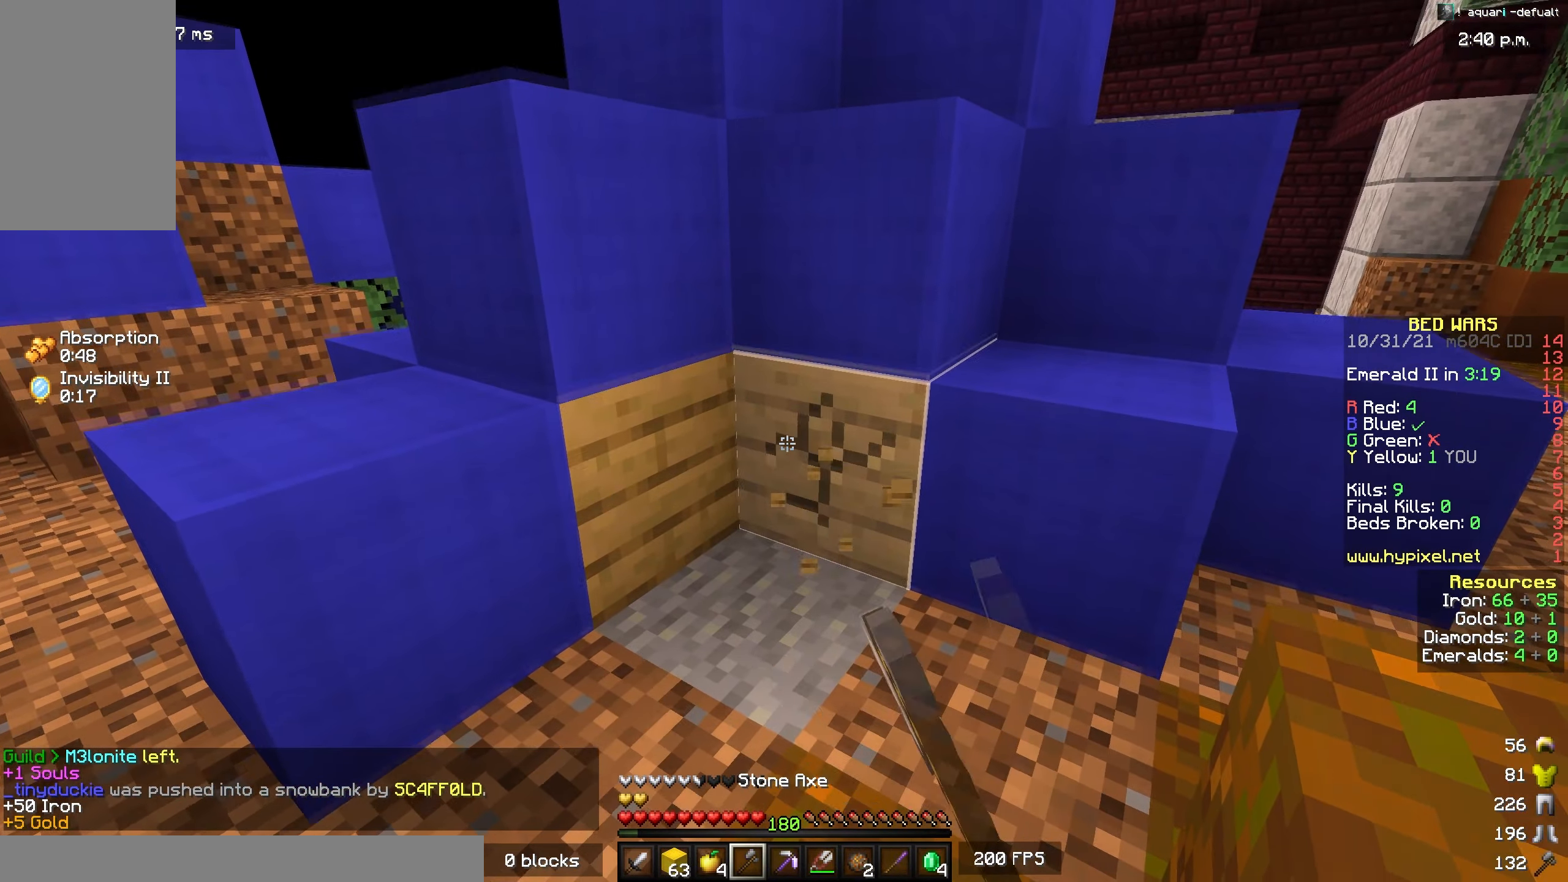
{"keys": [], "mouse": ["left"], "events": []}
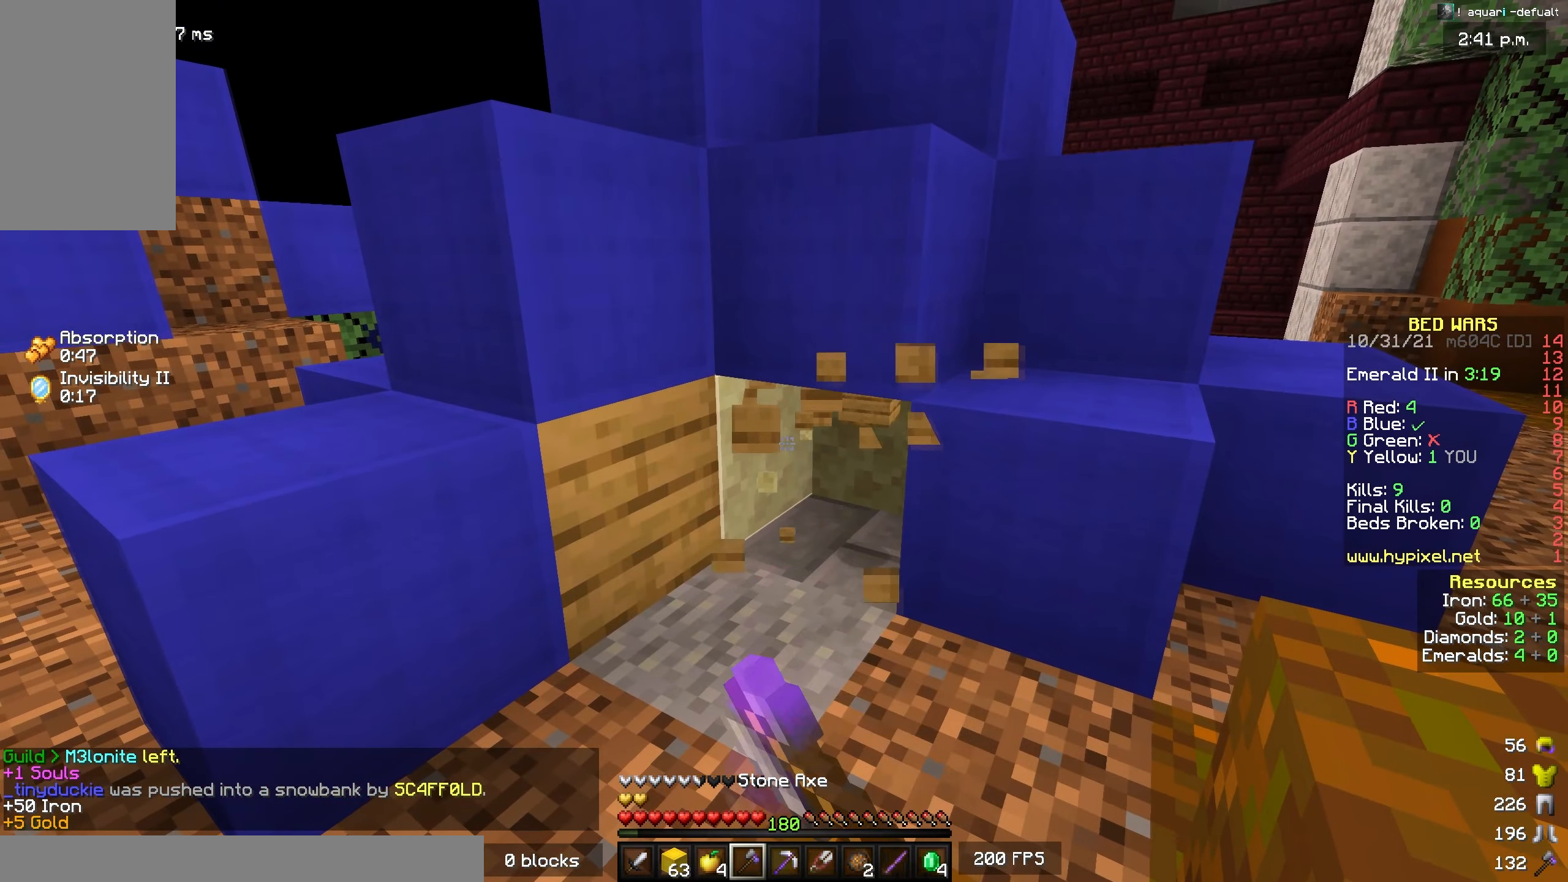
{"keys": ["a"], "mouse": ["left"], "events": [[17, "w", "down"], [267, "w", "up"], [433, "a", "down"]]}
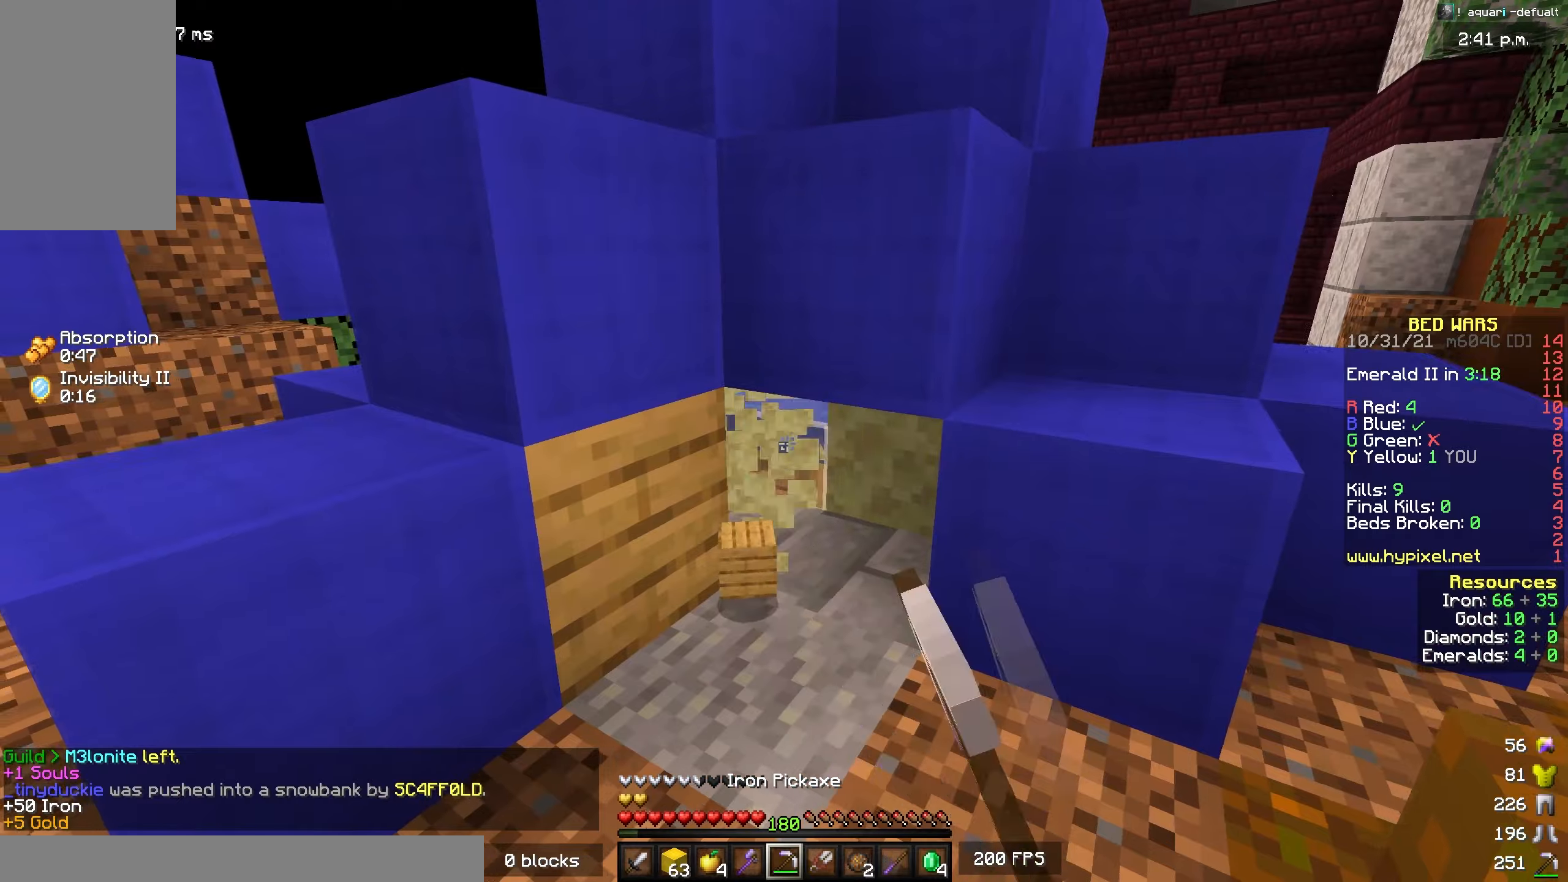
{"keys": [], "mouse": ["left"], "events": [[33, "a", "up"]]}
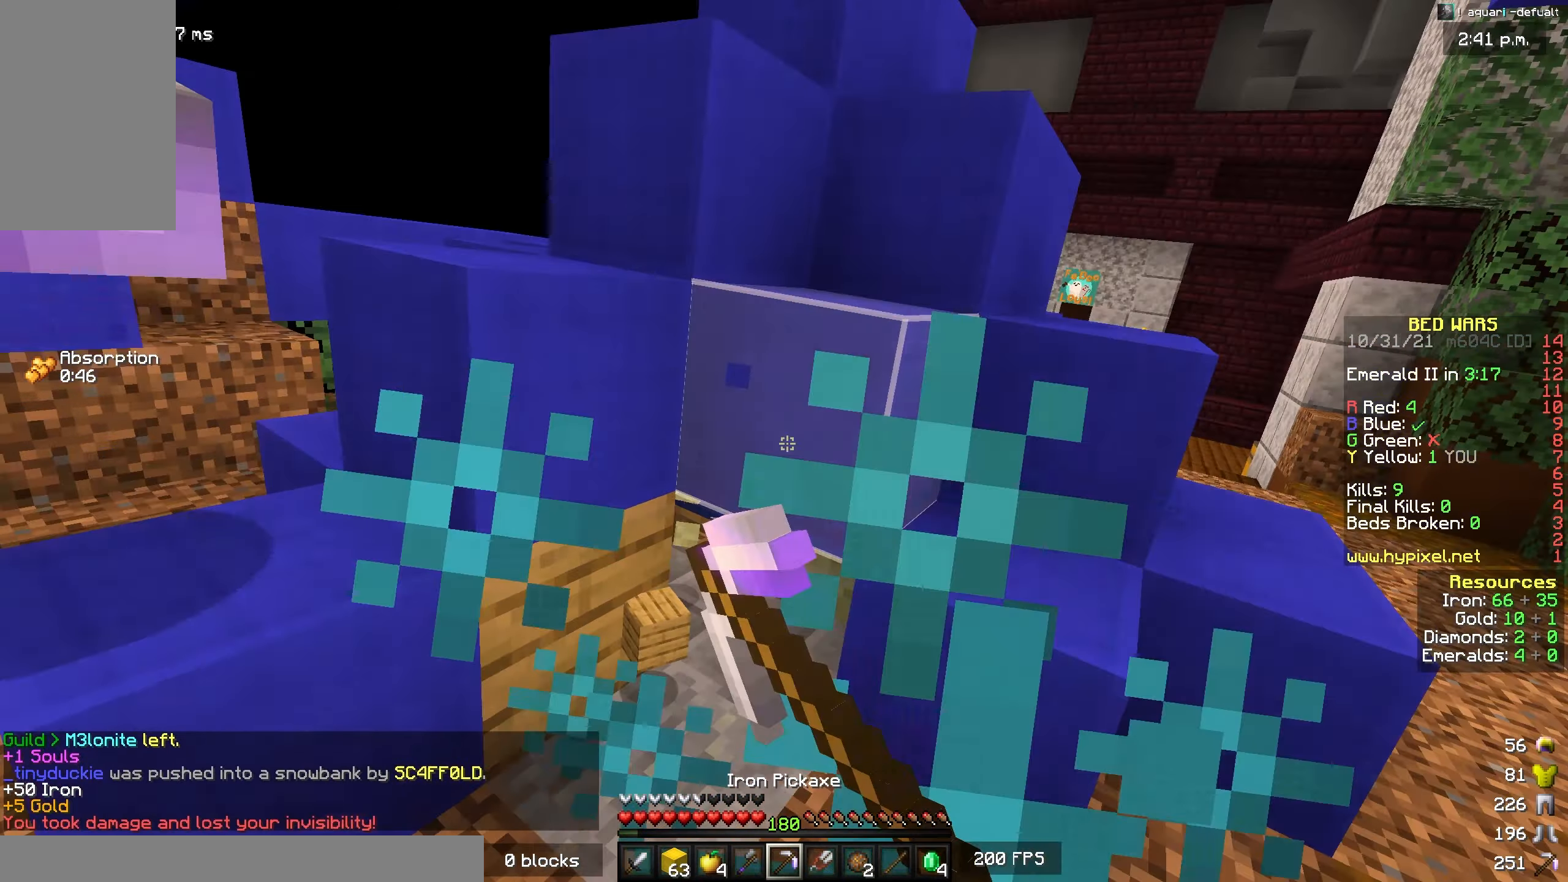
{"keys": ["w"], "mouse": ["left"], "events": [[150, "w", "down"], [233, "w", "up"], [366, "w", "down"]]}
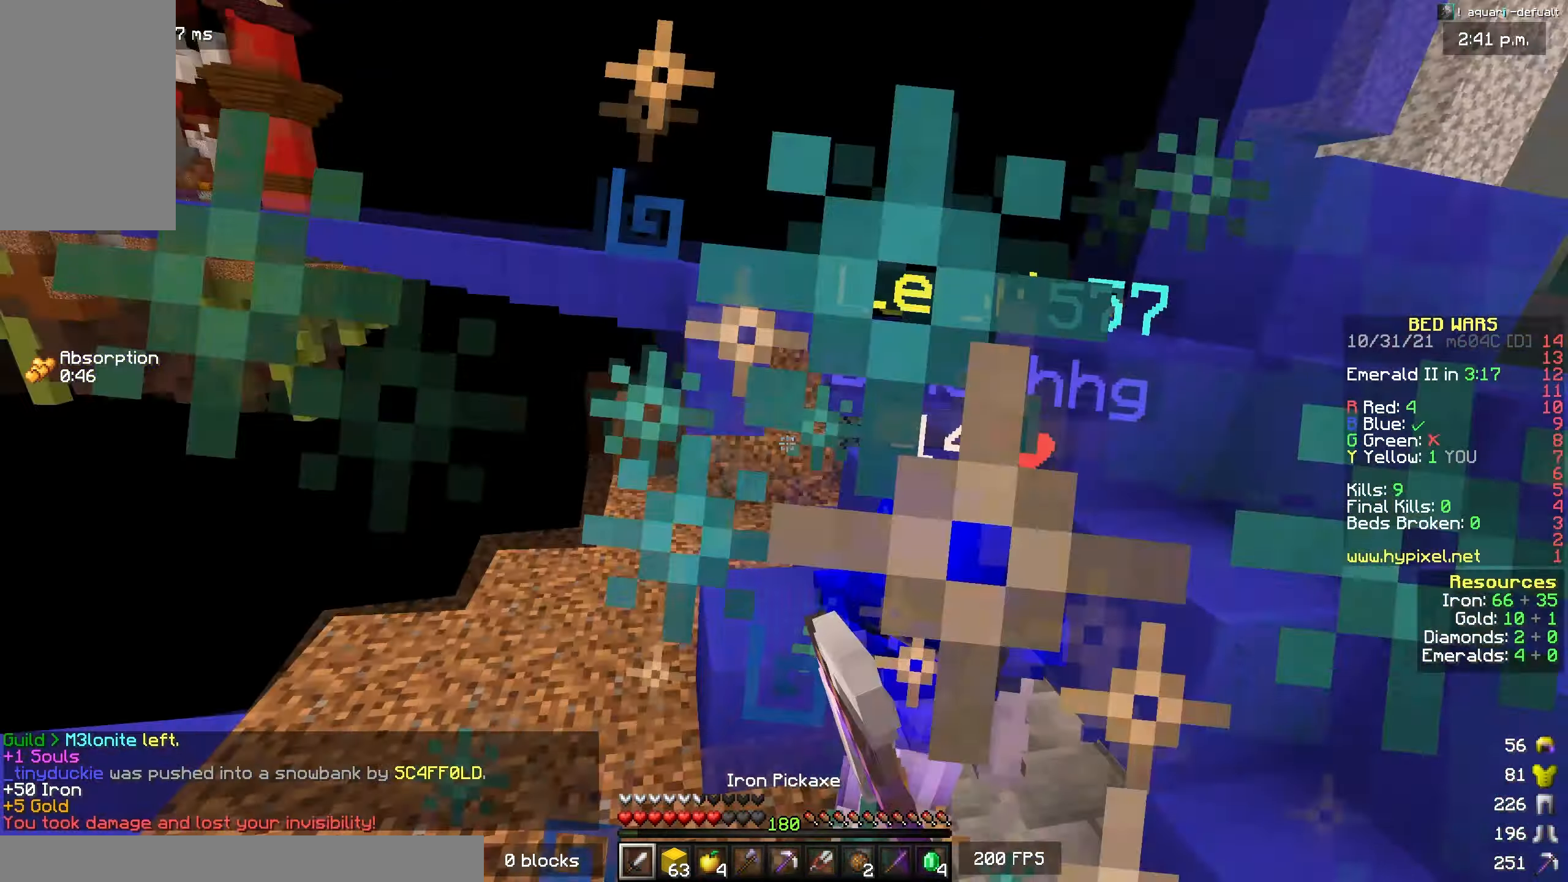
{"keys": ["d", "w"], "mouse": ["left"], "events": [[200, "d", "down"]]}
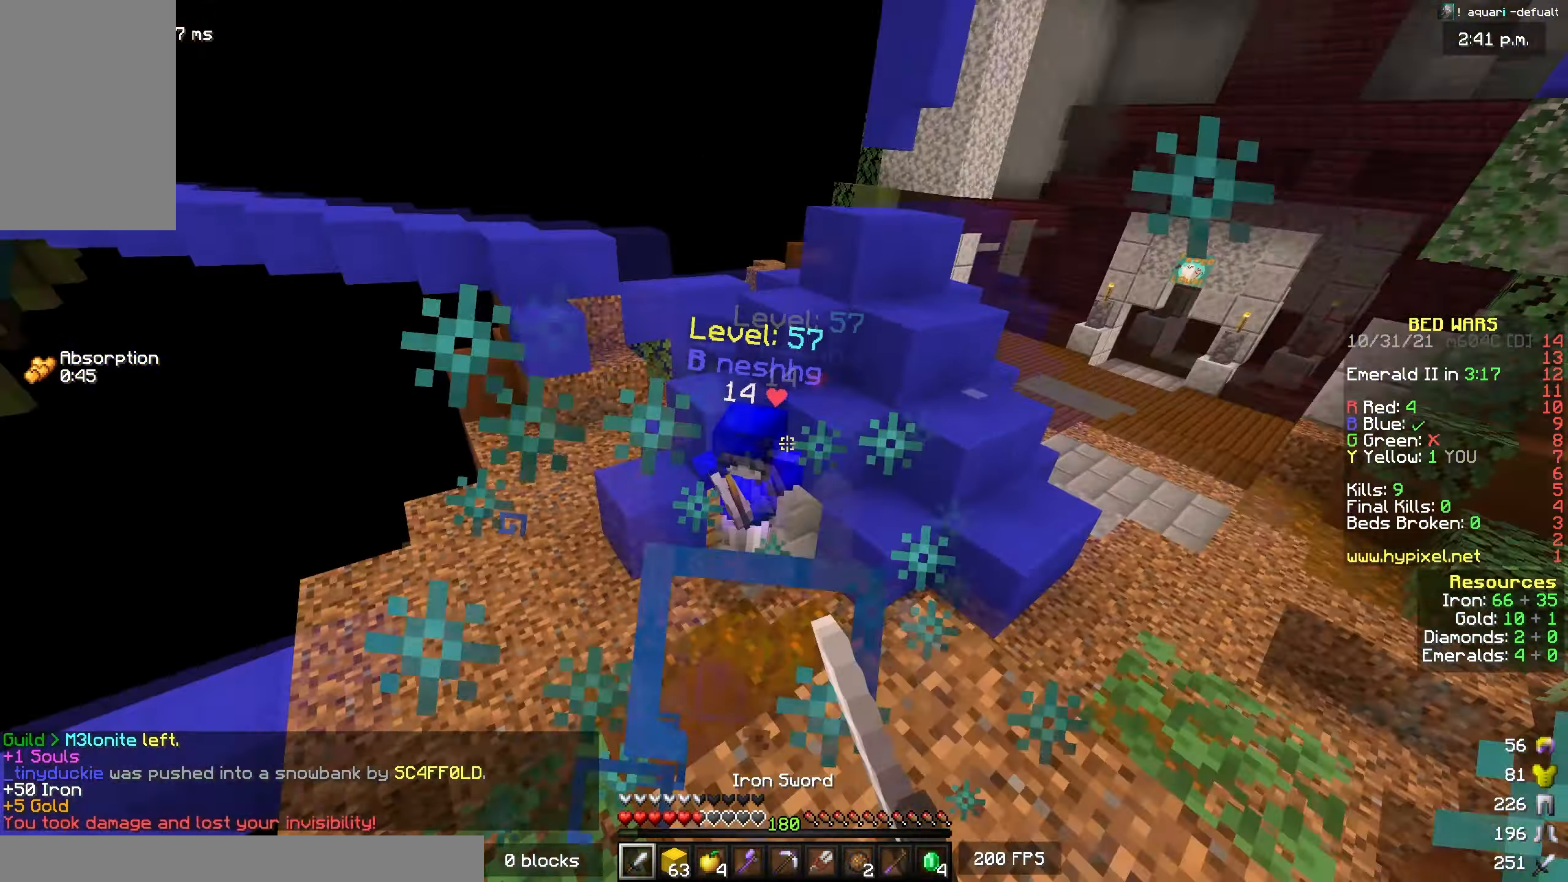
{"keys": ["space", "w"], "mouse": ["right"], "events": [[16, "d", "up"], [266, "mouse_left", "up"], [350, "mouse_right", "down"], [466, "space", "down"]]}
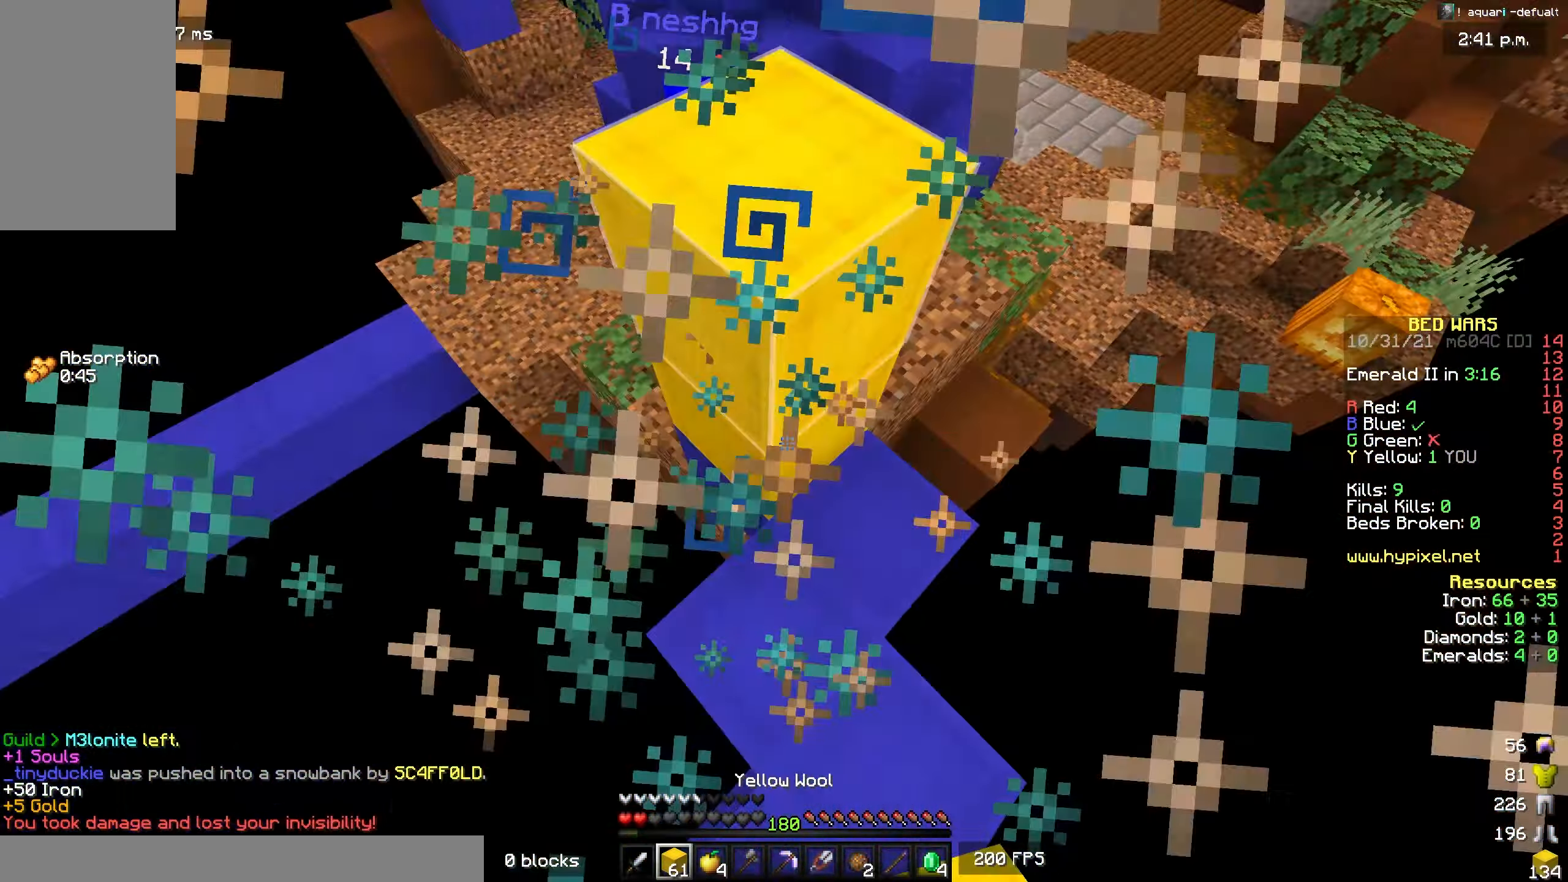
{"keys": ["a", "s", "space"], "mouse": ["right"], "events": [[83, "d", "down"], [166, "w", "up"], [183, "a", "down"], [266, "s", "down"], [300, "d", "up"], [333, "d", "down"], [383, "a", "up"], [450, "a", "down"], [500, "d", "up"]]}
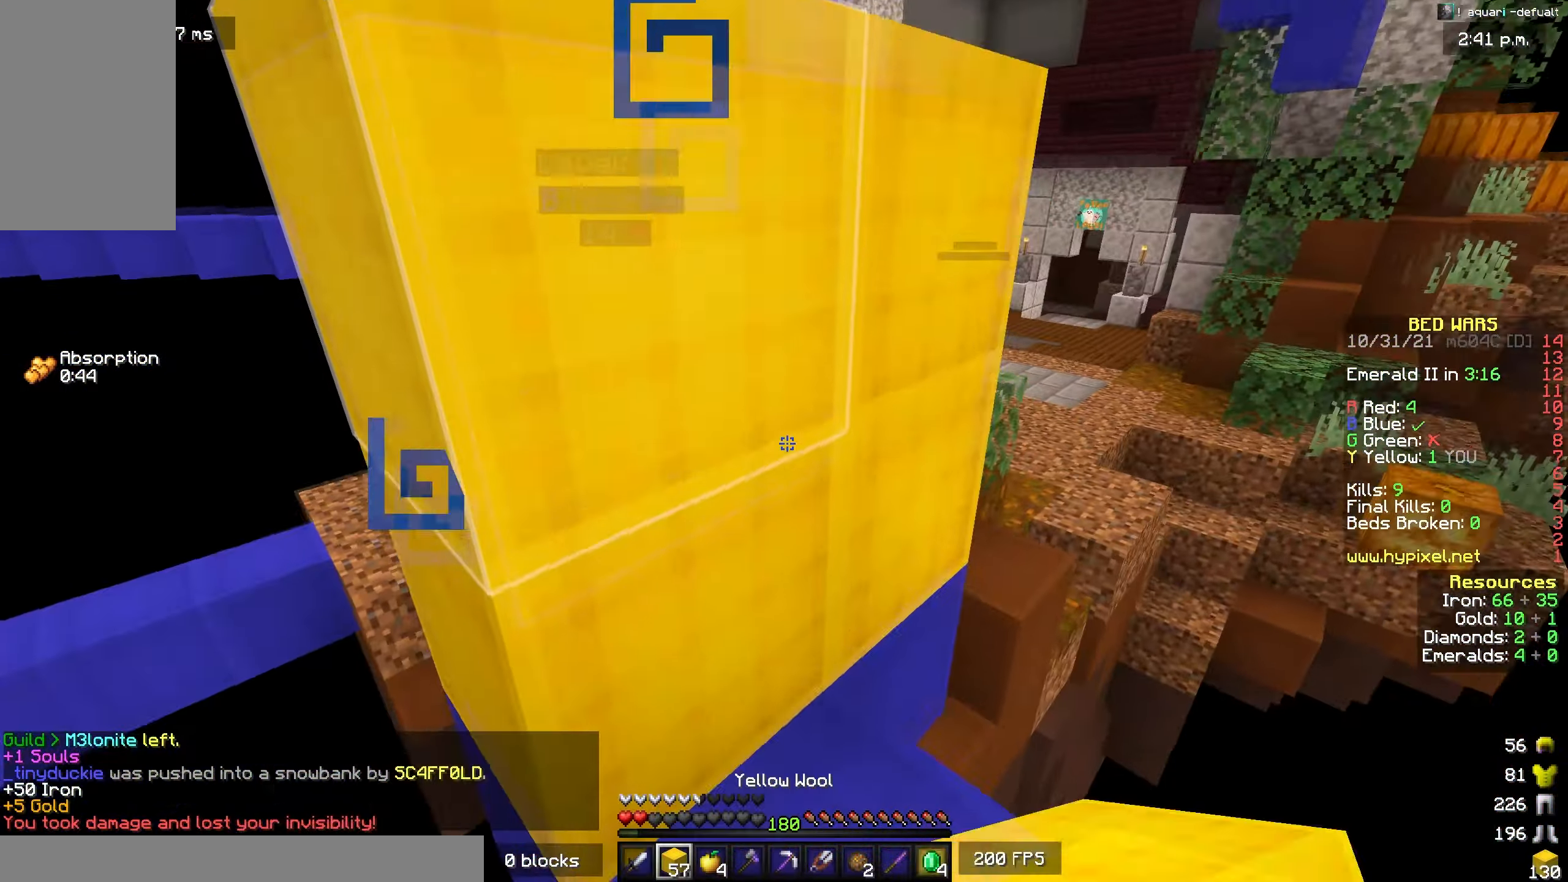
{"keys": [], "mouse": [], "events": [[100, "space", "up"], [133, "s", "up"], [183, "a", "up"], [216, "mouse_right", "up"], [316, "mouse_right", "down"], [466, "mouse_right", "up"]]}
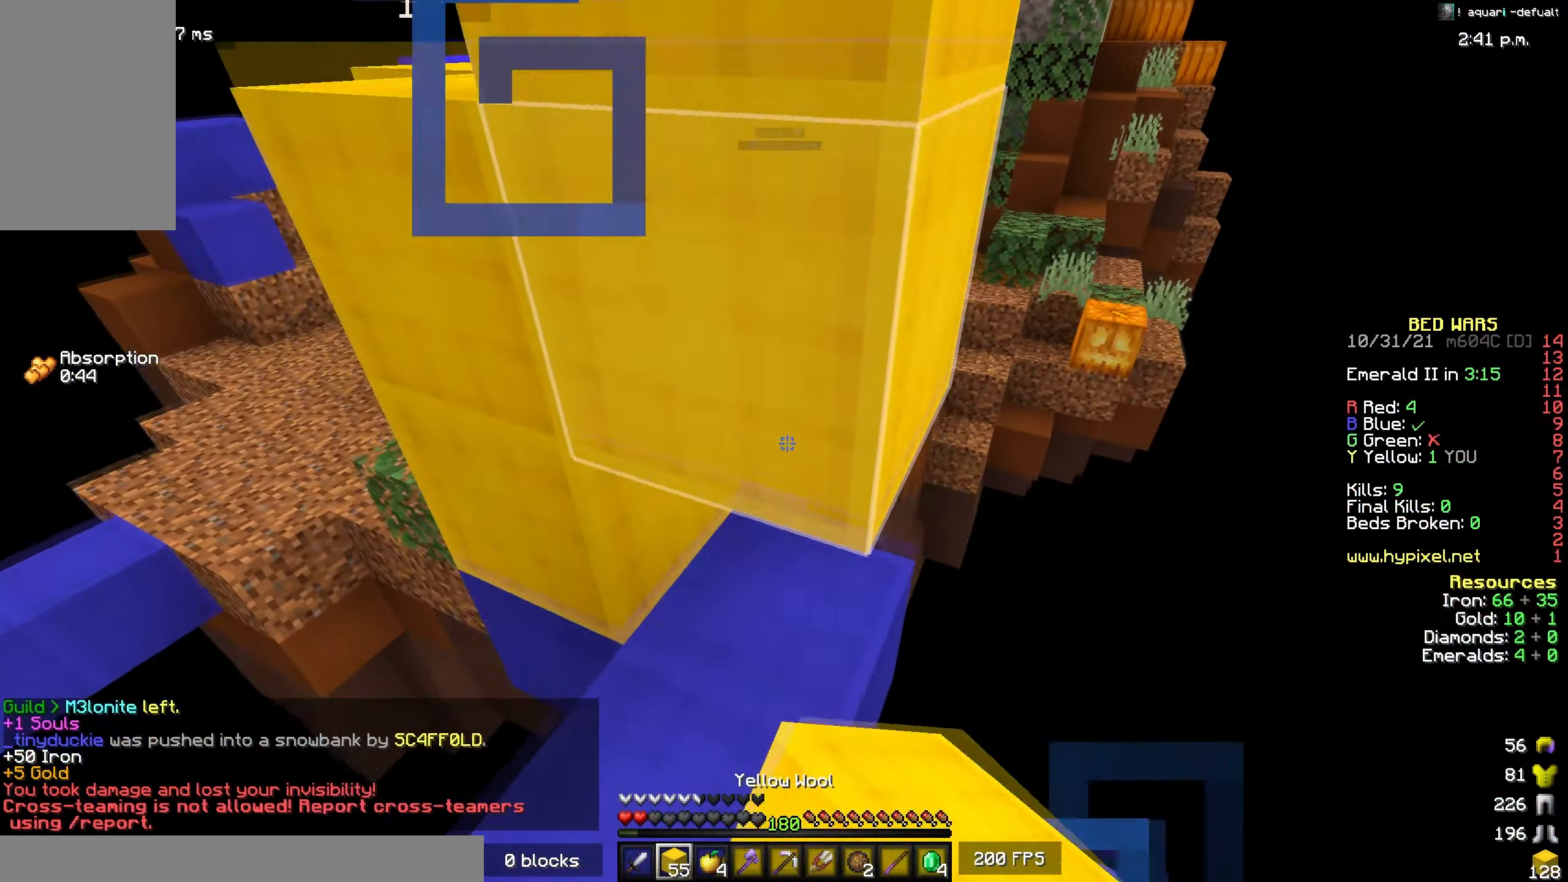
{"keys": ["w"], "mouse": [], "events": [[33, "mouse_right", "down"], [116, "mouse_right", "up"], [500, "w", "down"]]}
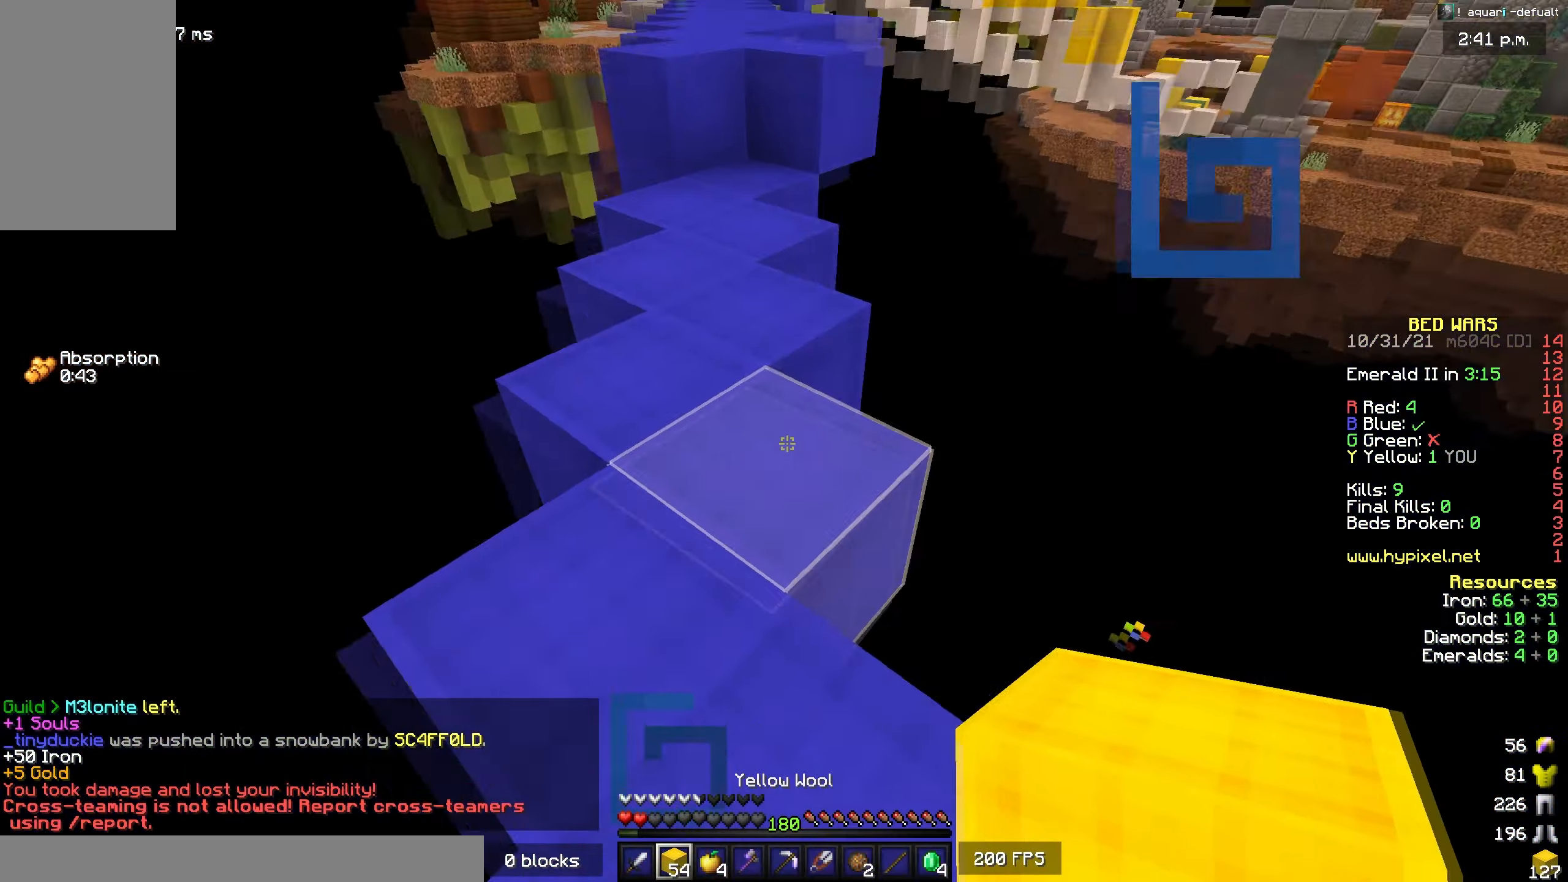
{"keys": ["space", "w"], "mouse": [], "events": [[116, "space", "down"]]}
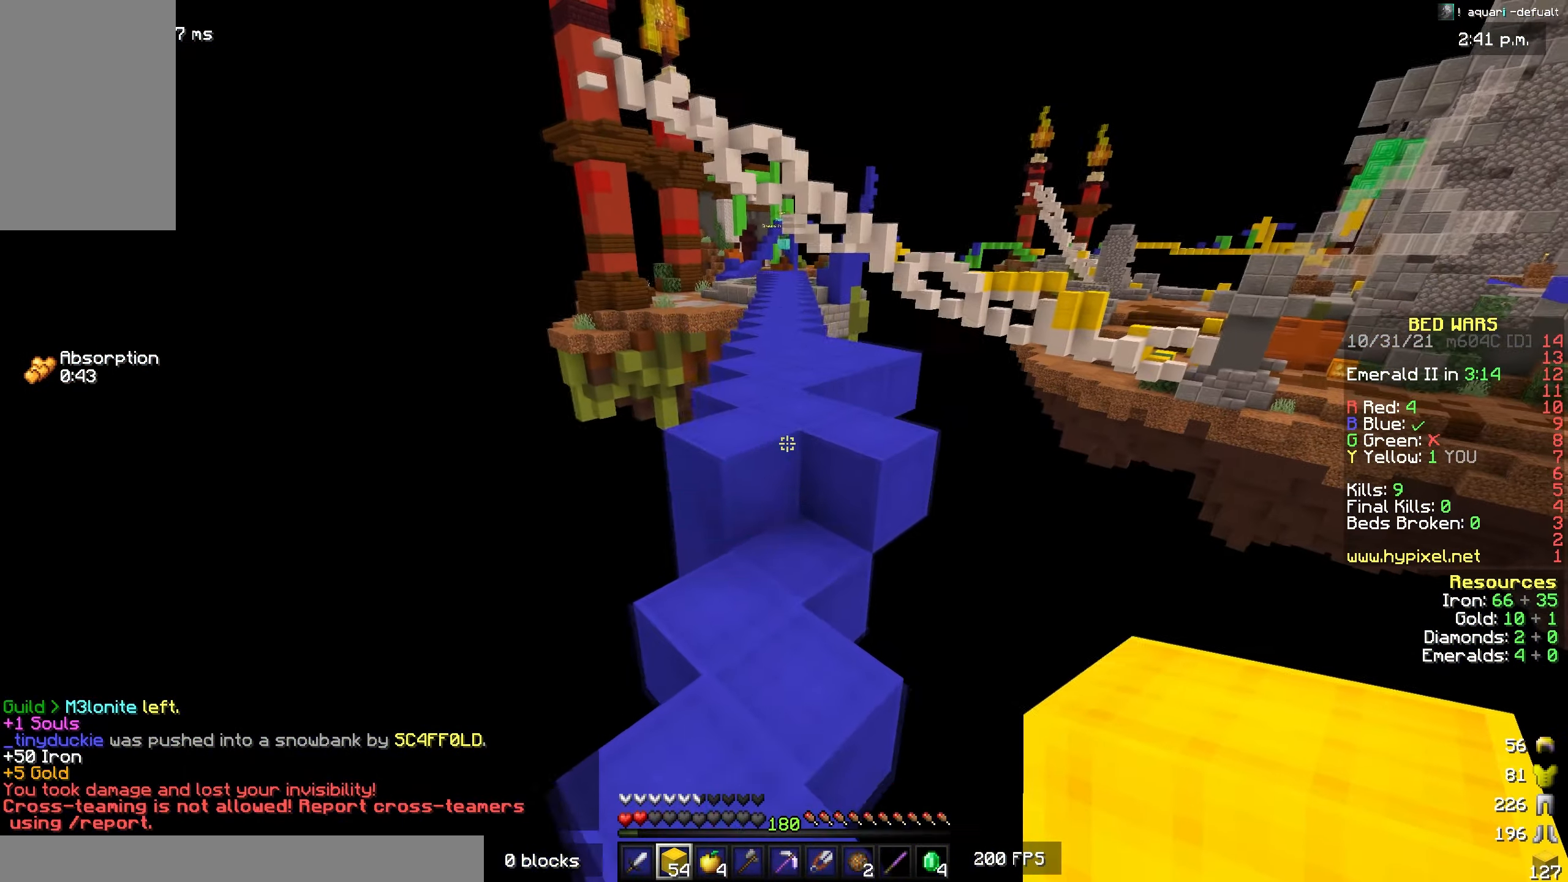
{"keys": ["w"], "mouse": [], "events": [[16, "space", "up"], [233, "space", "down"], [366, "space", "up"]]}
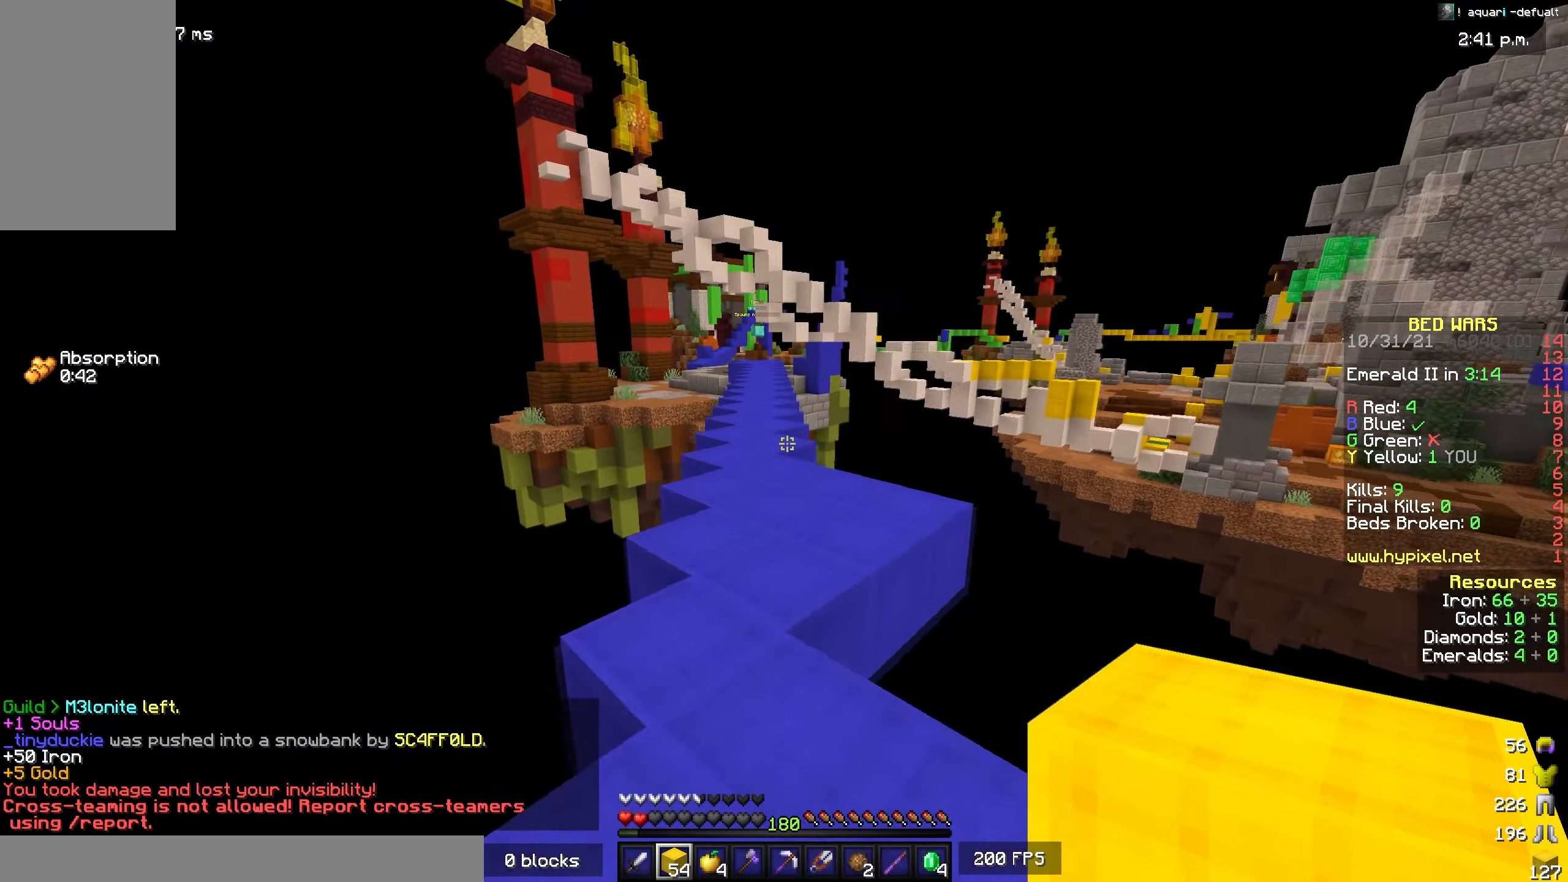
{"keys": ["space", "w"], "mouse": [], "events": [[83, "space", "down"]]}
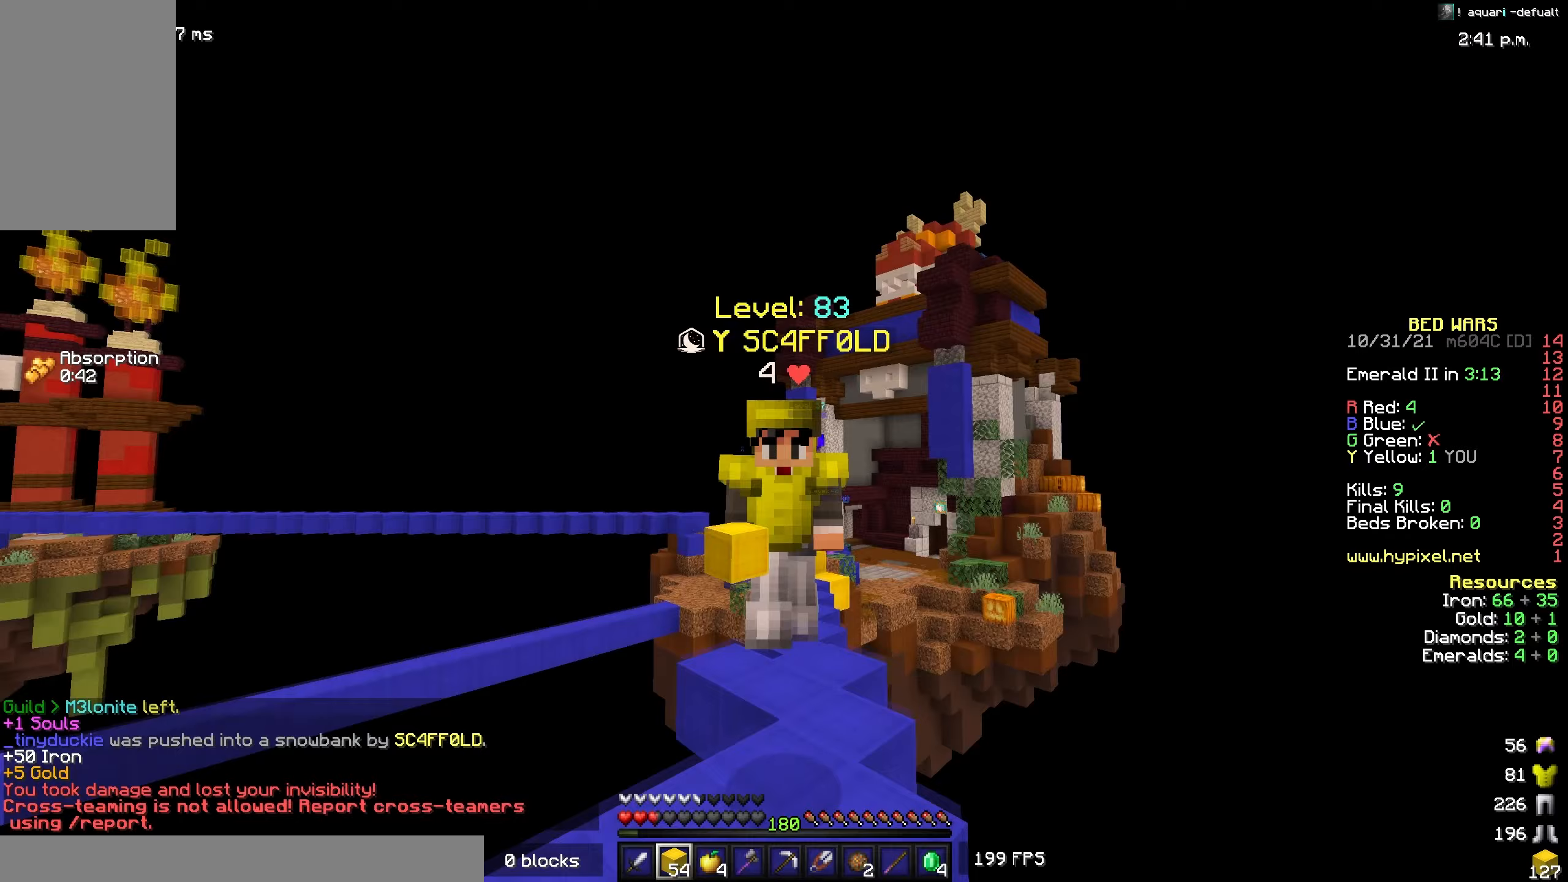
{"keys": ["space", "w"], "mouse": [], "events": []}
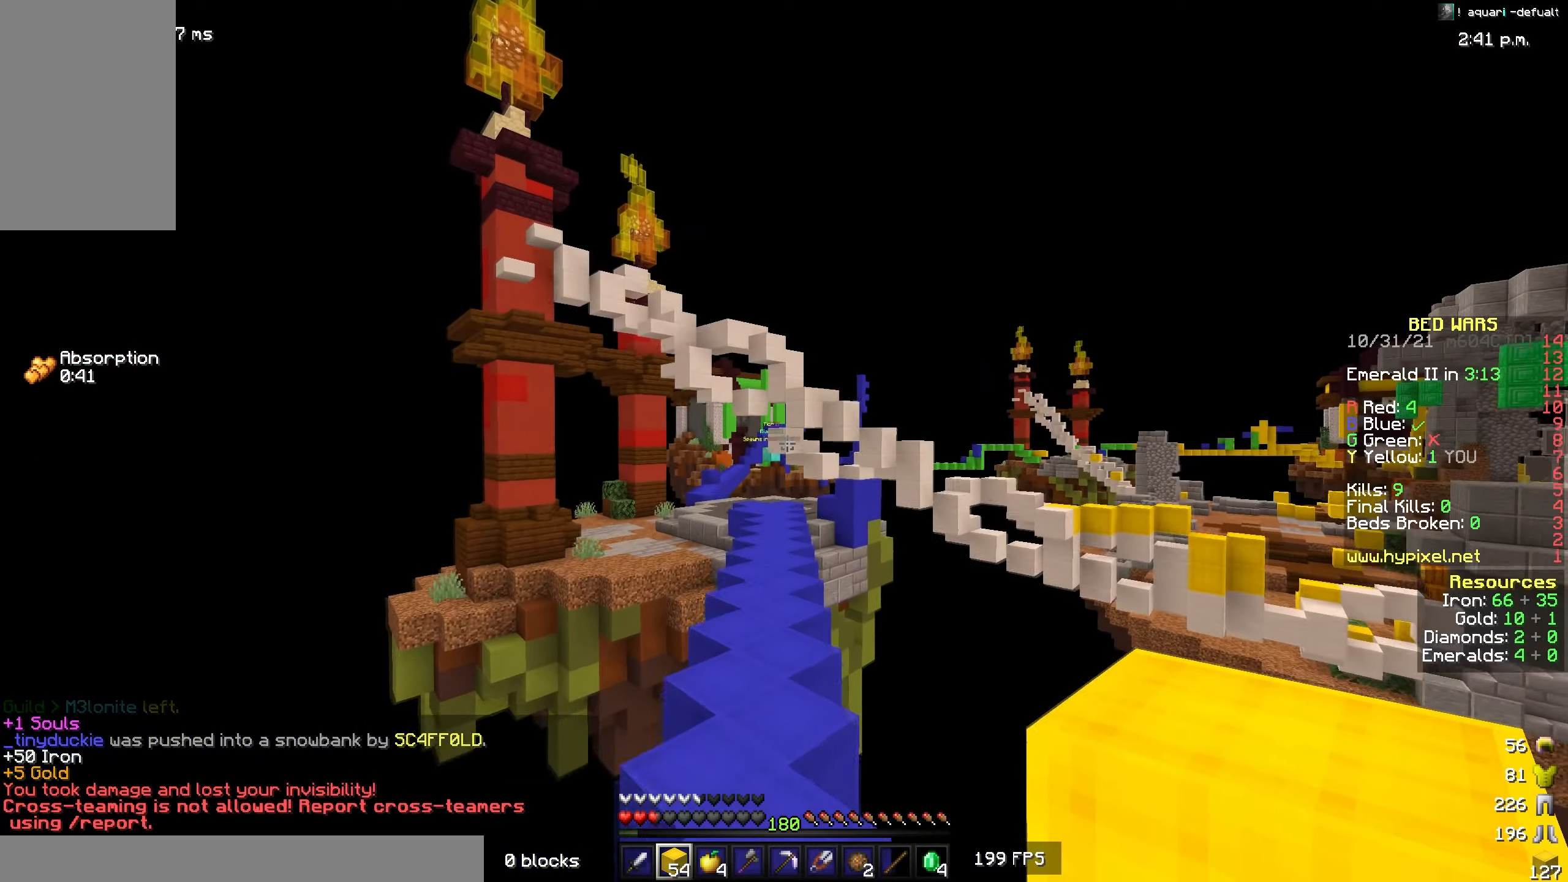
{"keys": ["space", "w"], "mouse": [], "events": [[333, "mouse_left", "down"], [433, "mouse_left", "up"]]}
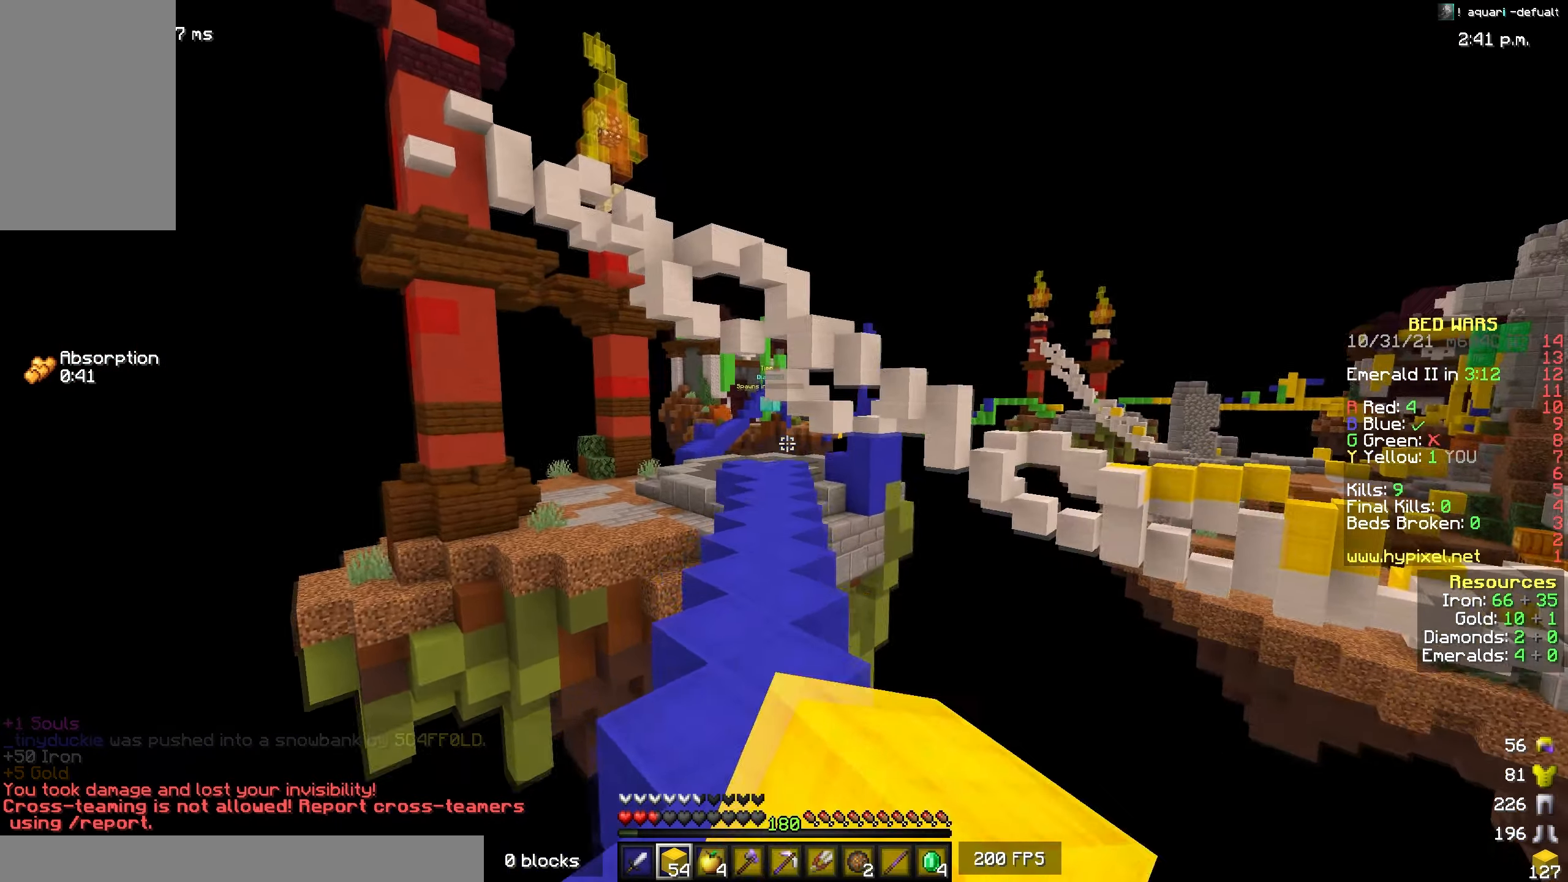
{"keys": ["space", "w"], "mouse": [], "events": []}
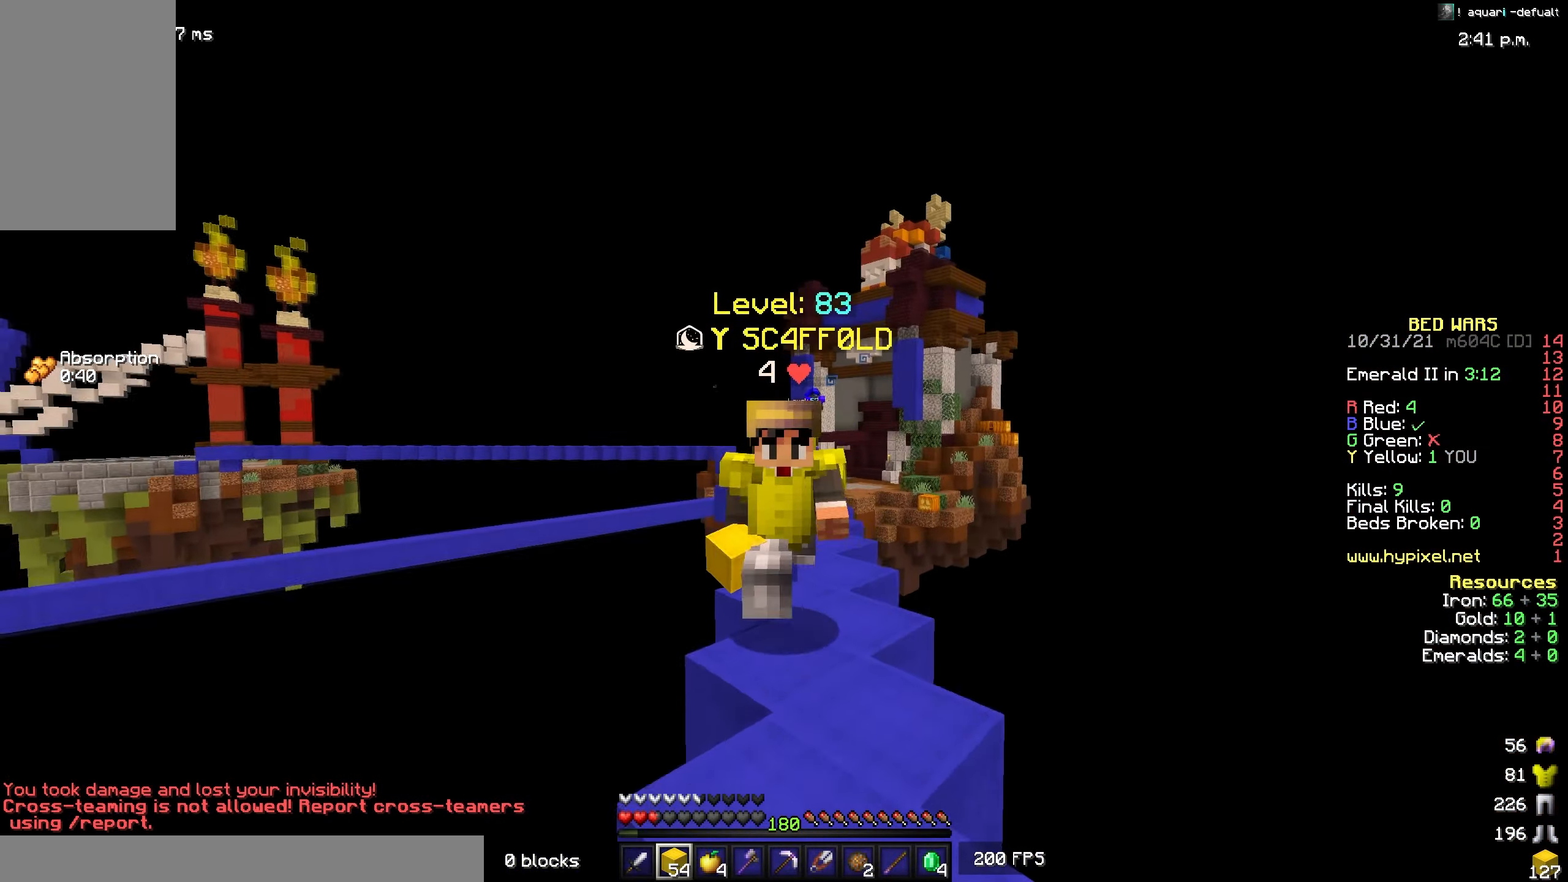
{"keys": ["space", "w"], "mouse": [], "events": []}
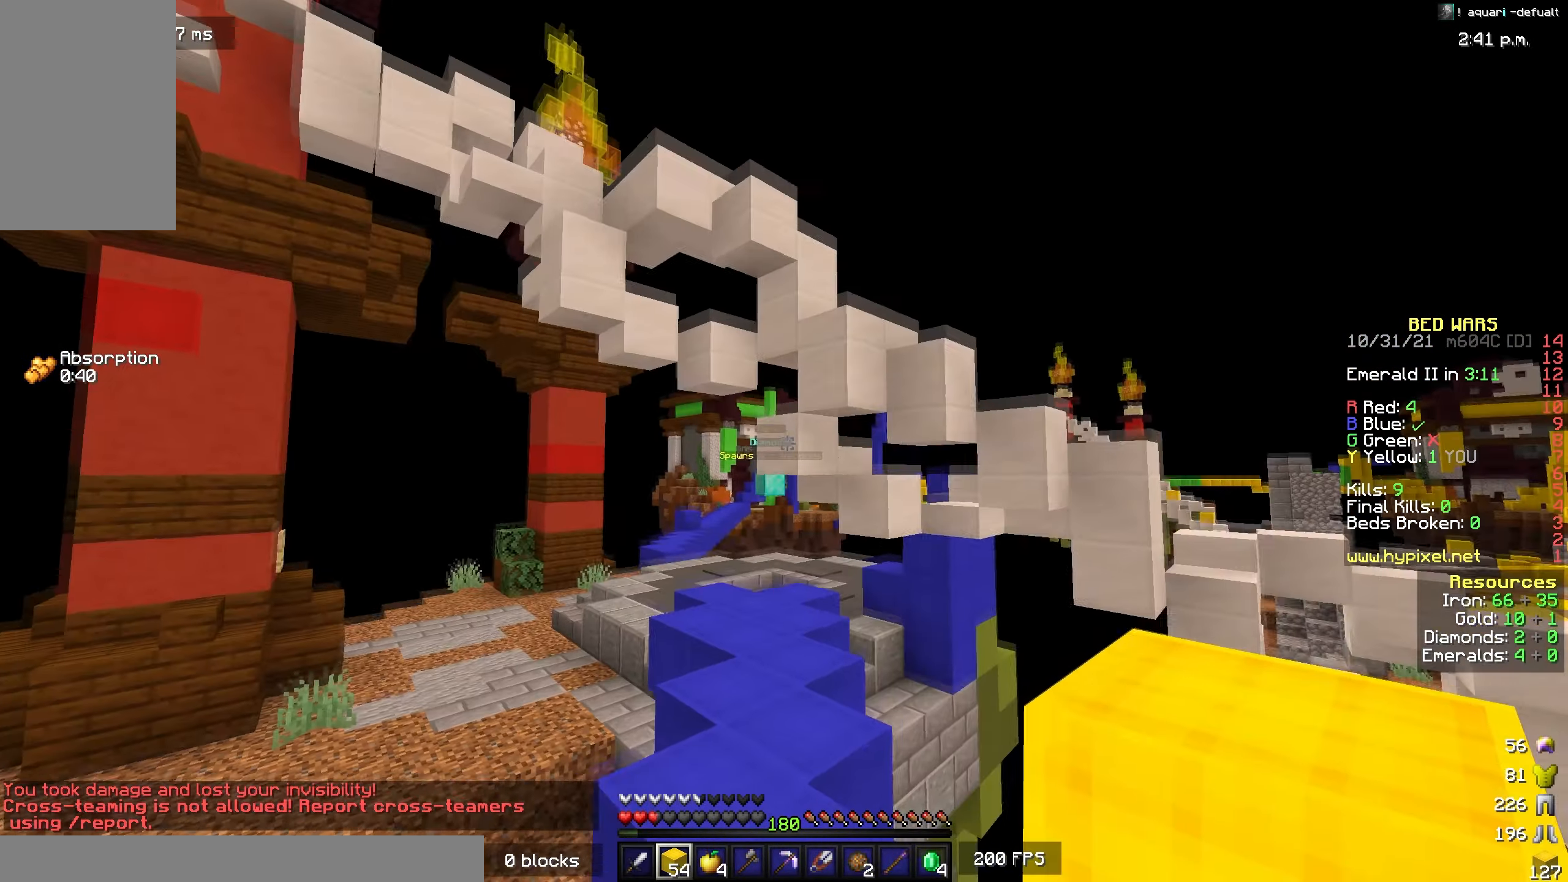
{"keys": ["w"], "mouse": [], "events": [[183, "mouse_left", "down"], [317, "mouse_left", "up"], [367, "mouse_left", "down"], [383, "space", "up"], [500, "mouse_left", "up"]]}
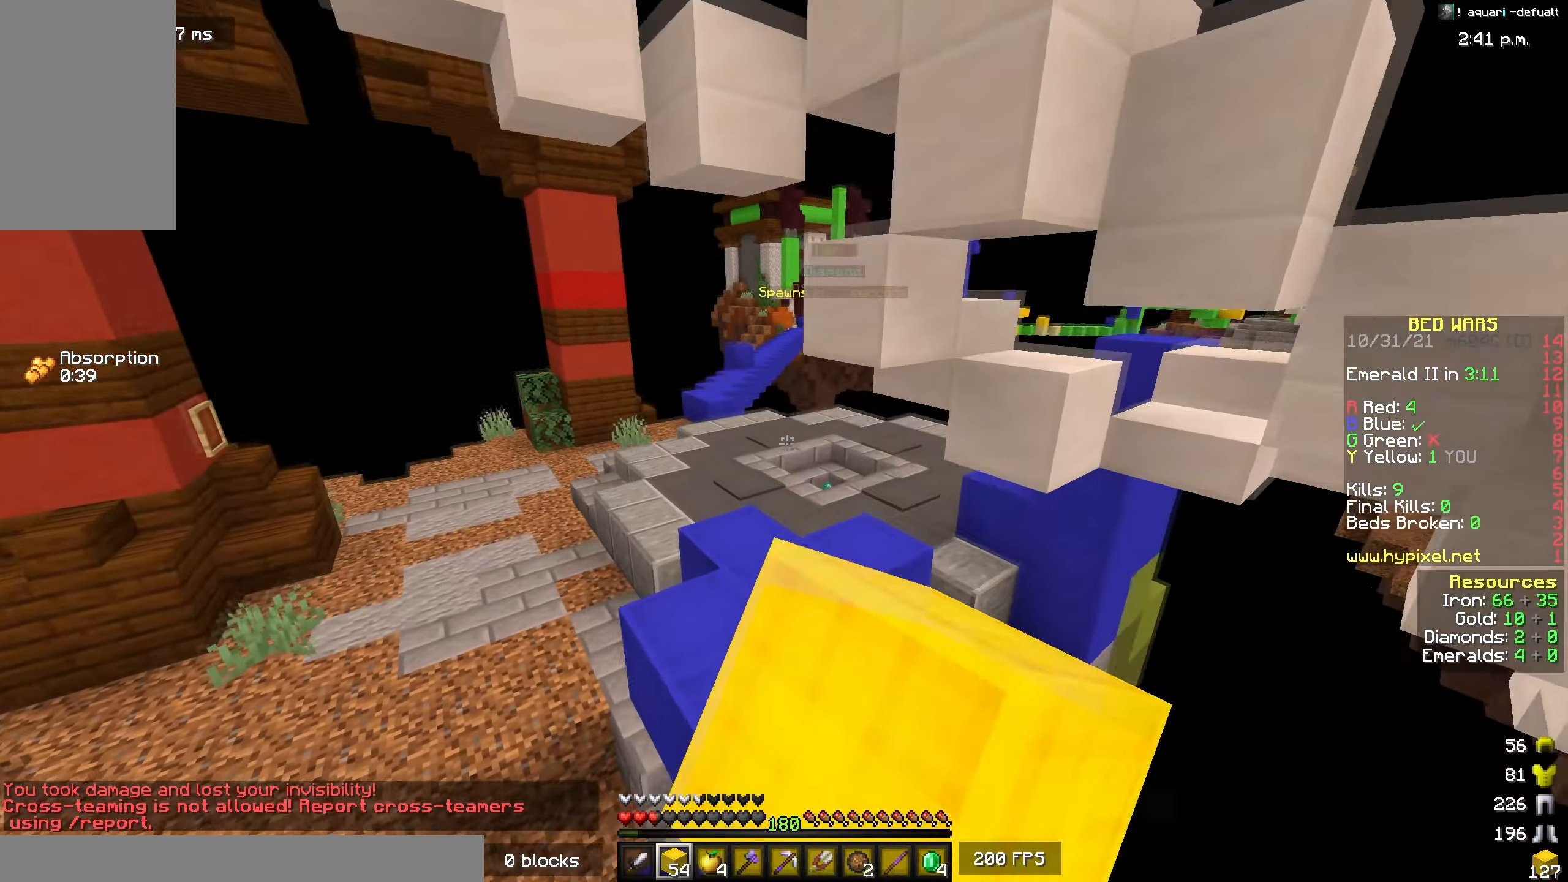
{"keys": ["w"], "mouse": [], "events": []}
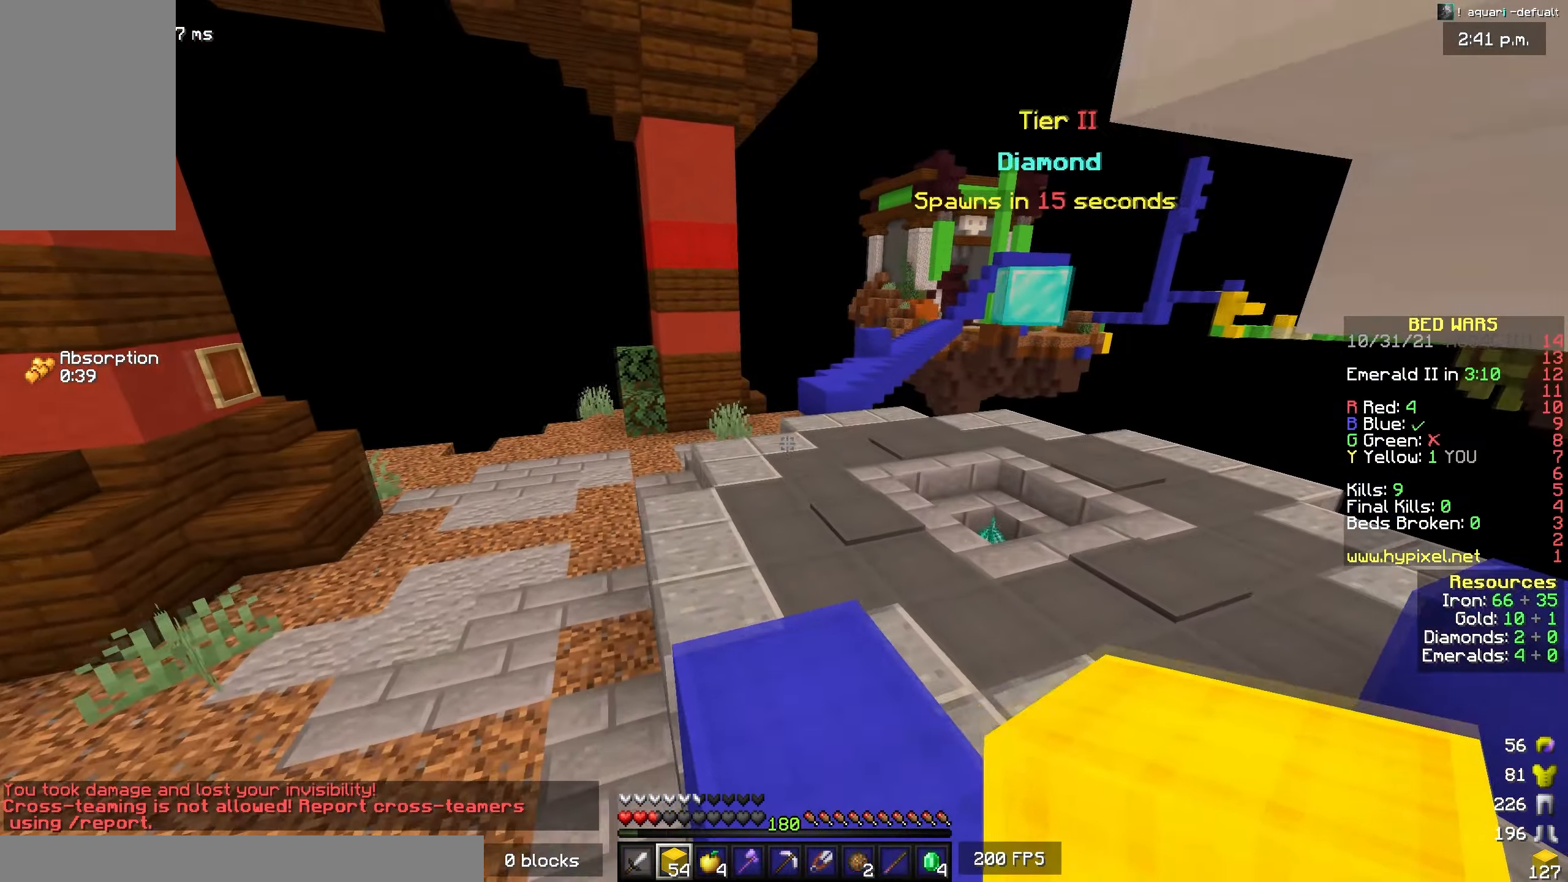
{"keys": ["w"], "mouse": [], "events": [[233, "space", "down"], [433, "space", "up"]]}
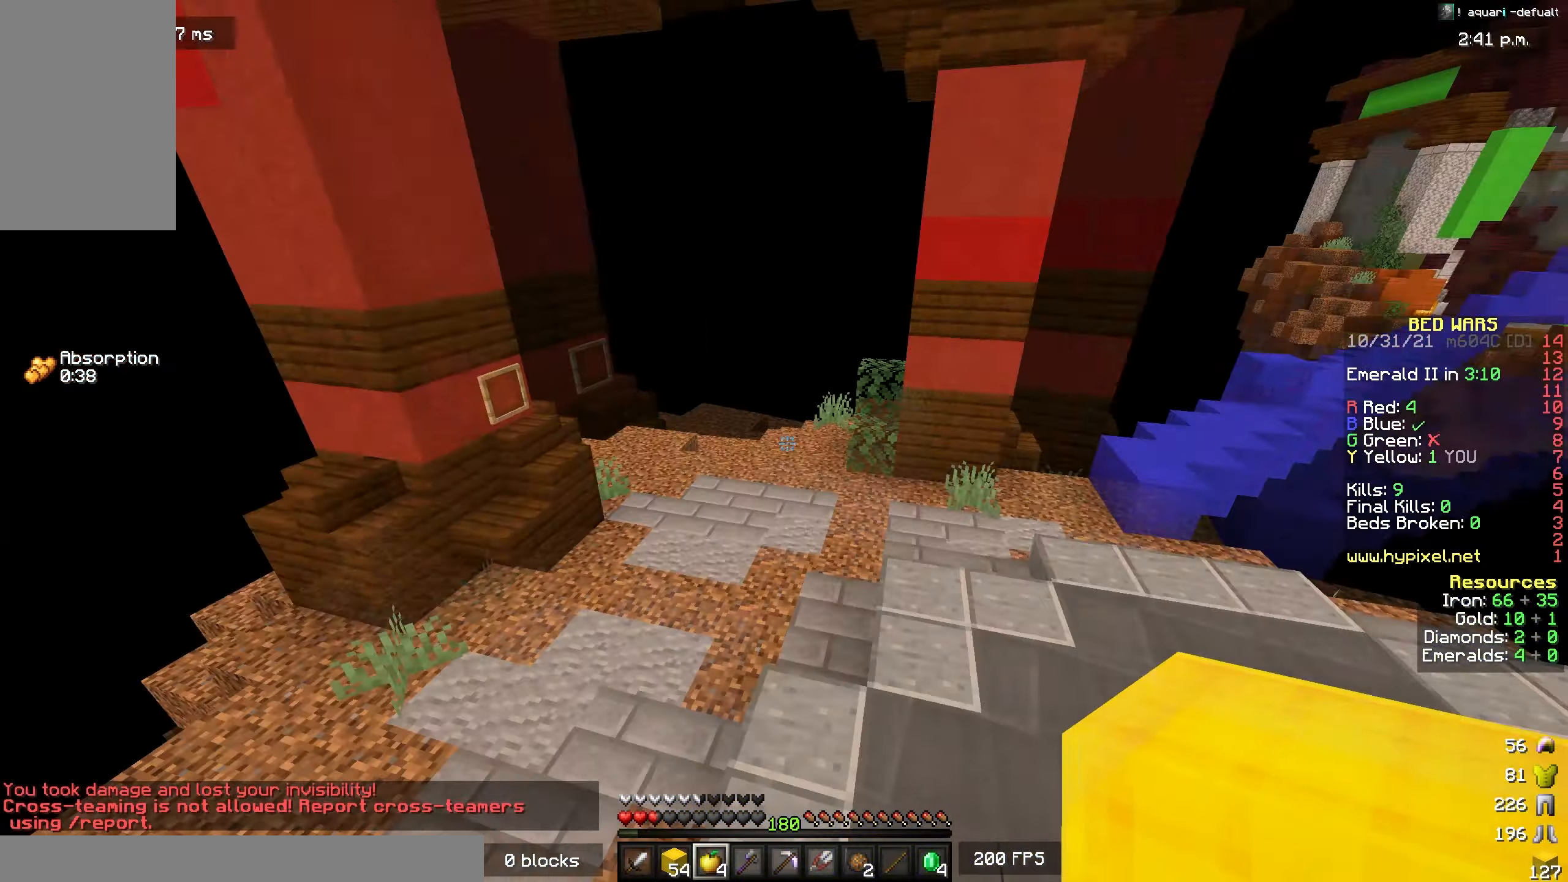
{"keys": ["s"], "mouse": ["left", "right"], "events": [[33, "mouse_right", "down"], [133, "mouse_left", "down"], [167, "w", "up"], [200, "a", "down"], [400, "s", "down"], [450, "a", "up"]]}